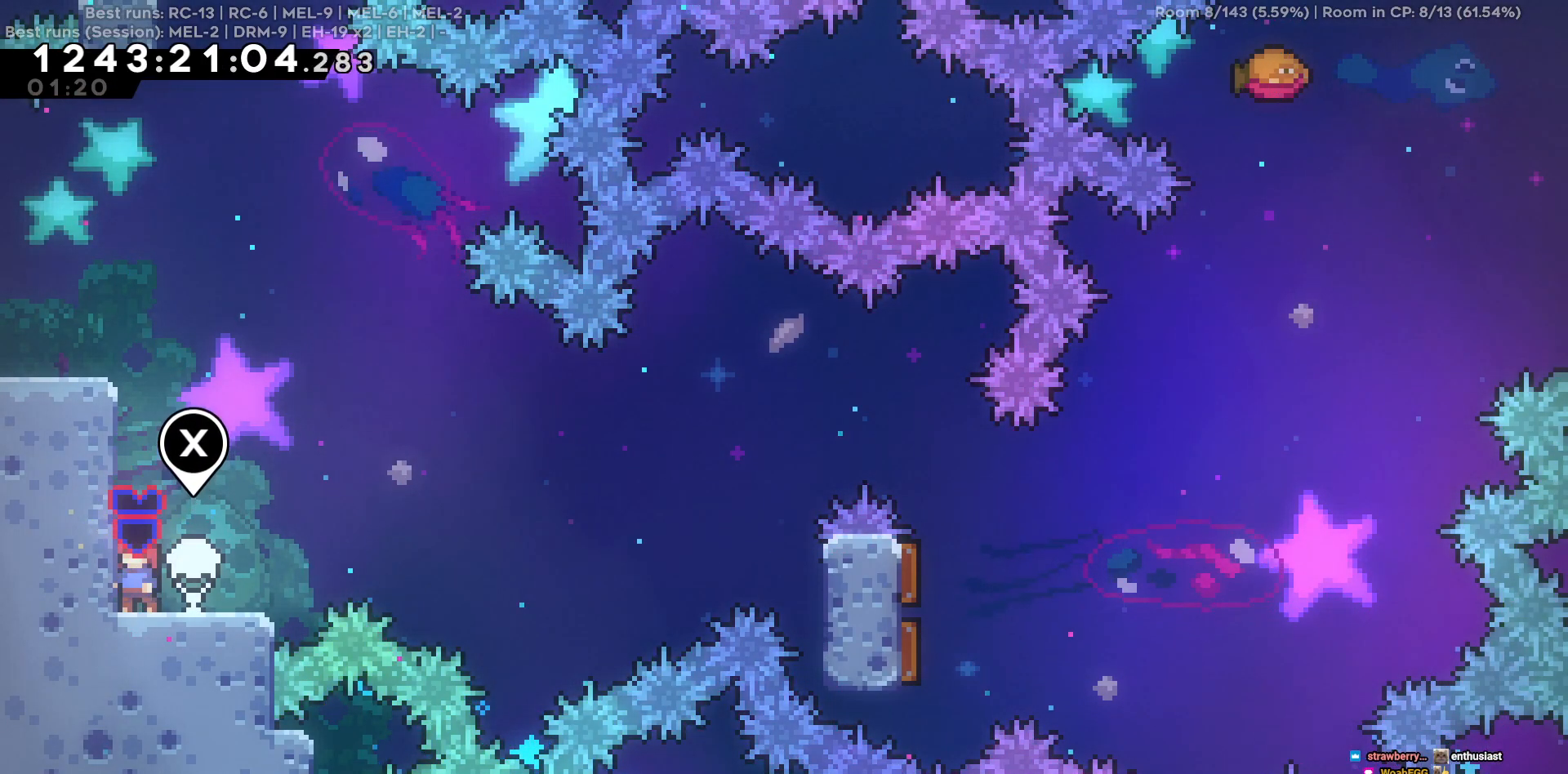
Gameplay with keyboard; each line is a JSON object with the keys held at the frame after it. "events" lists presses ("down") and releases ("up") of "a", "d", "s" and "w" between this image and that frame as [ms after this image, input, new state], when the widget could be followed in between. No other keys are recorded. Mouse input is not recorded.
{"keys": ["d"], "events": [[184, "d", "down"]]}
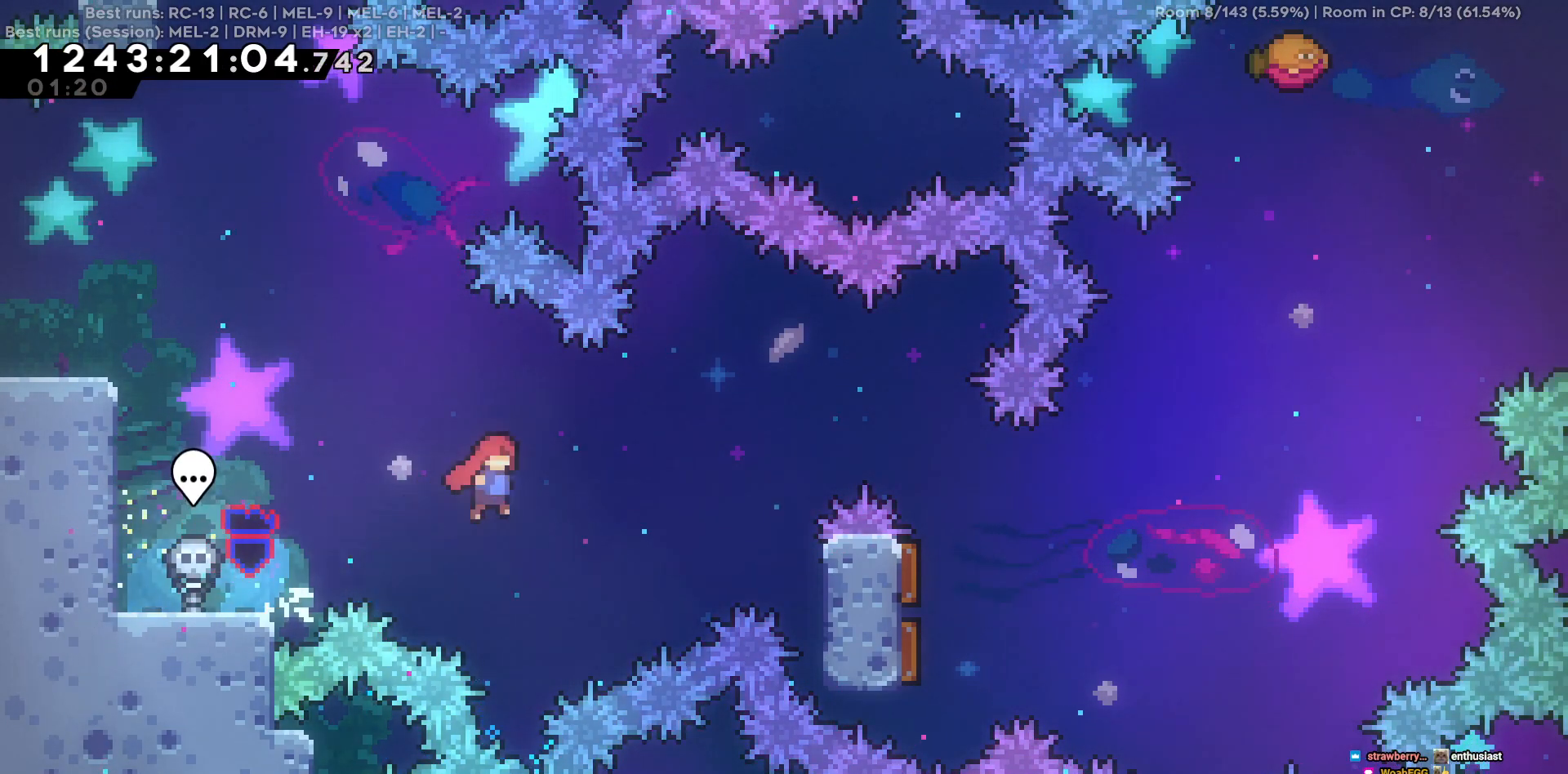
{"keys": ["d", "w"], "events": [[150, "d", "up"], [384, "d", "down"], [384, "w", "down"]]}
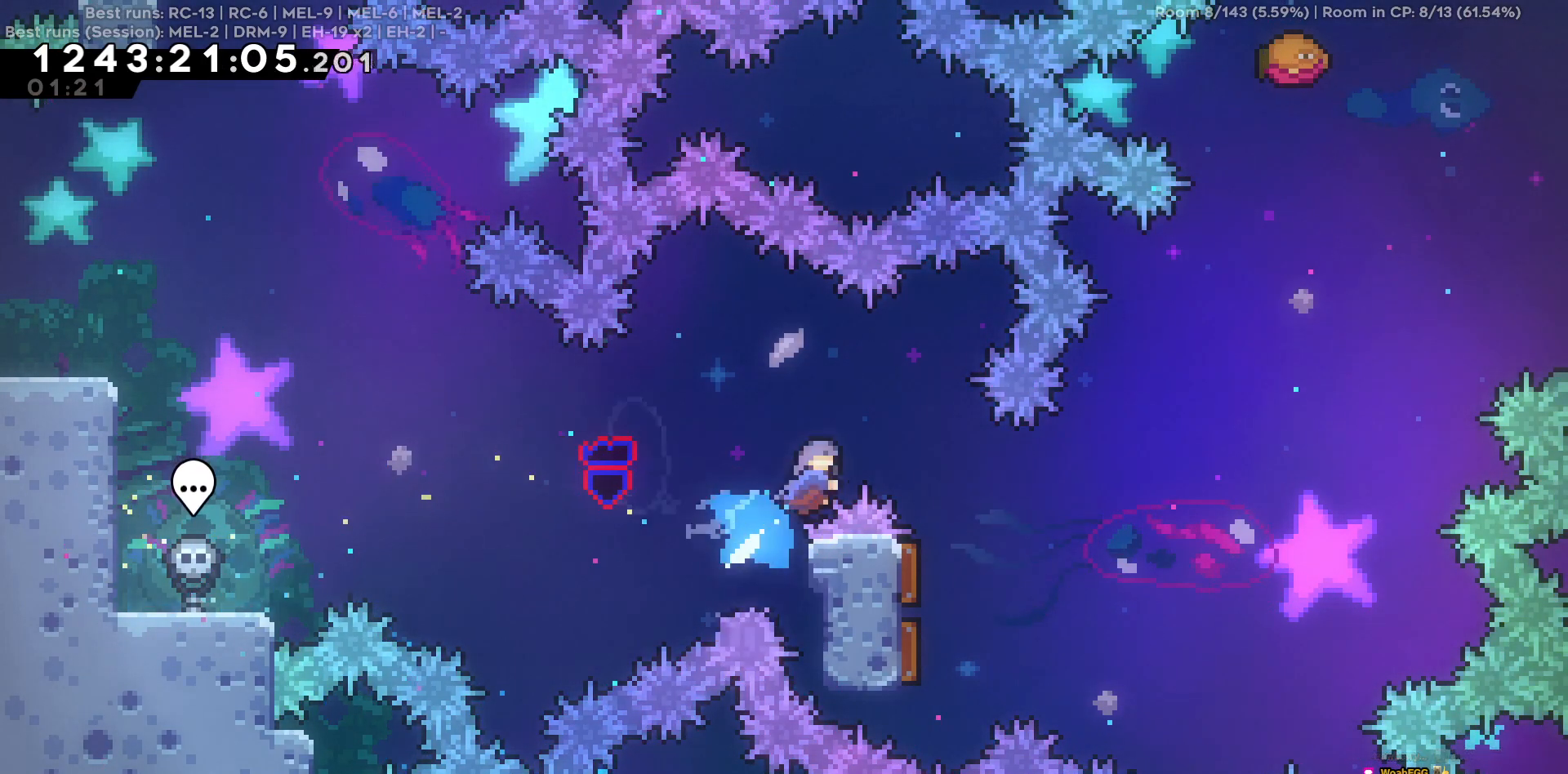
{"keys": [], "events": [[67, "w", "up"], [167, "d", "up"]]}
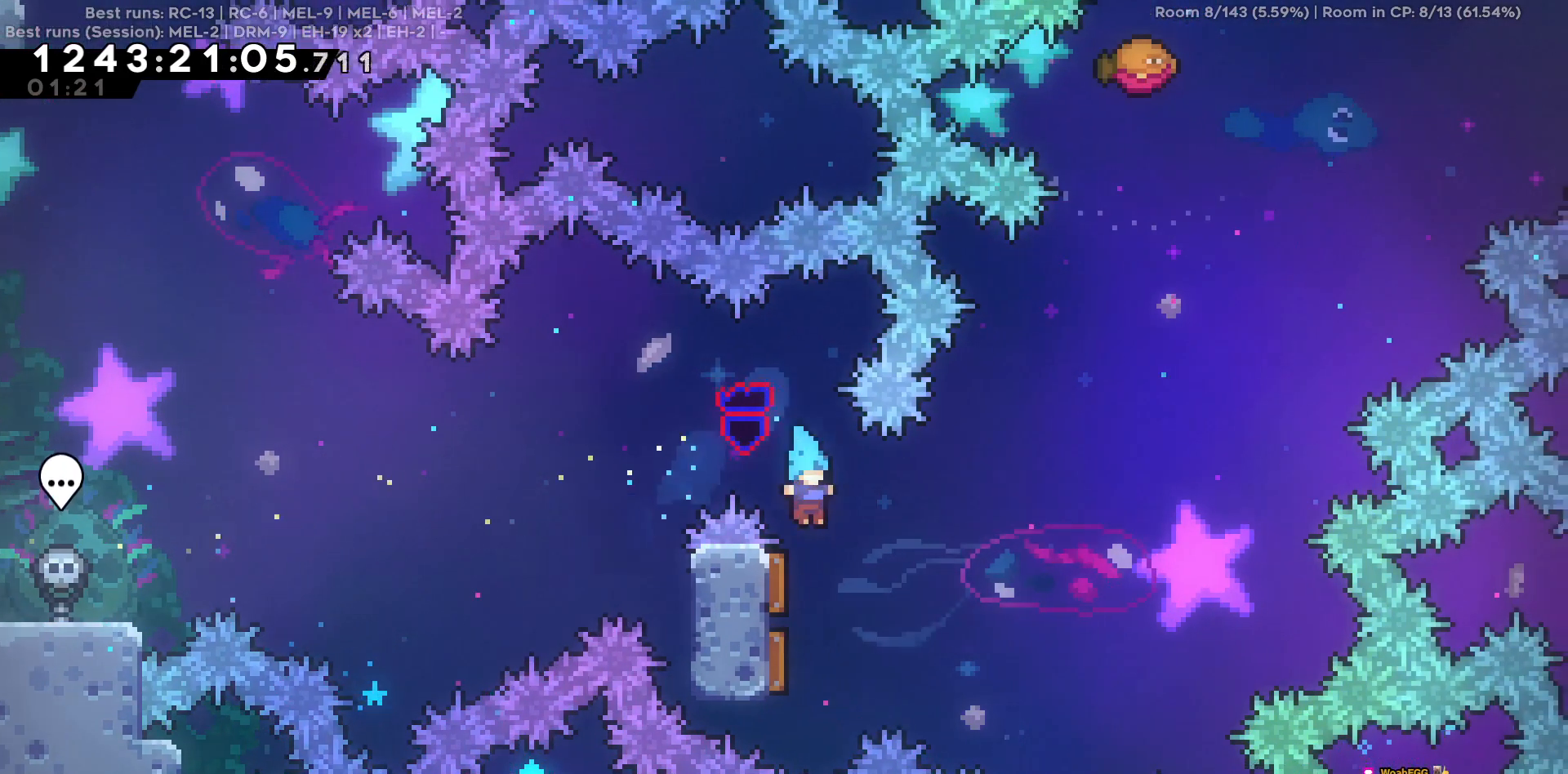
{"keys": ["d"], "events": [[34, "a", "down"], [134, "a", "up"], [184, "d", "down"]]}
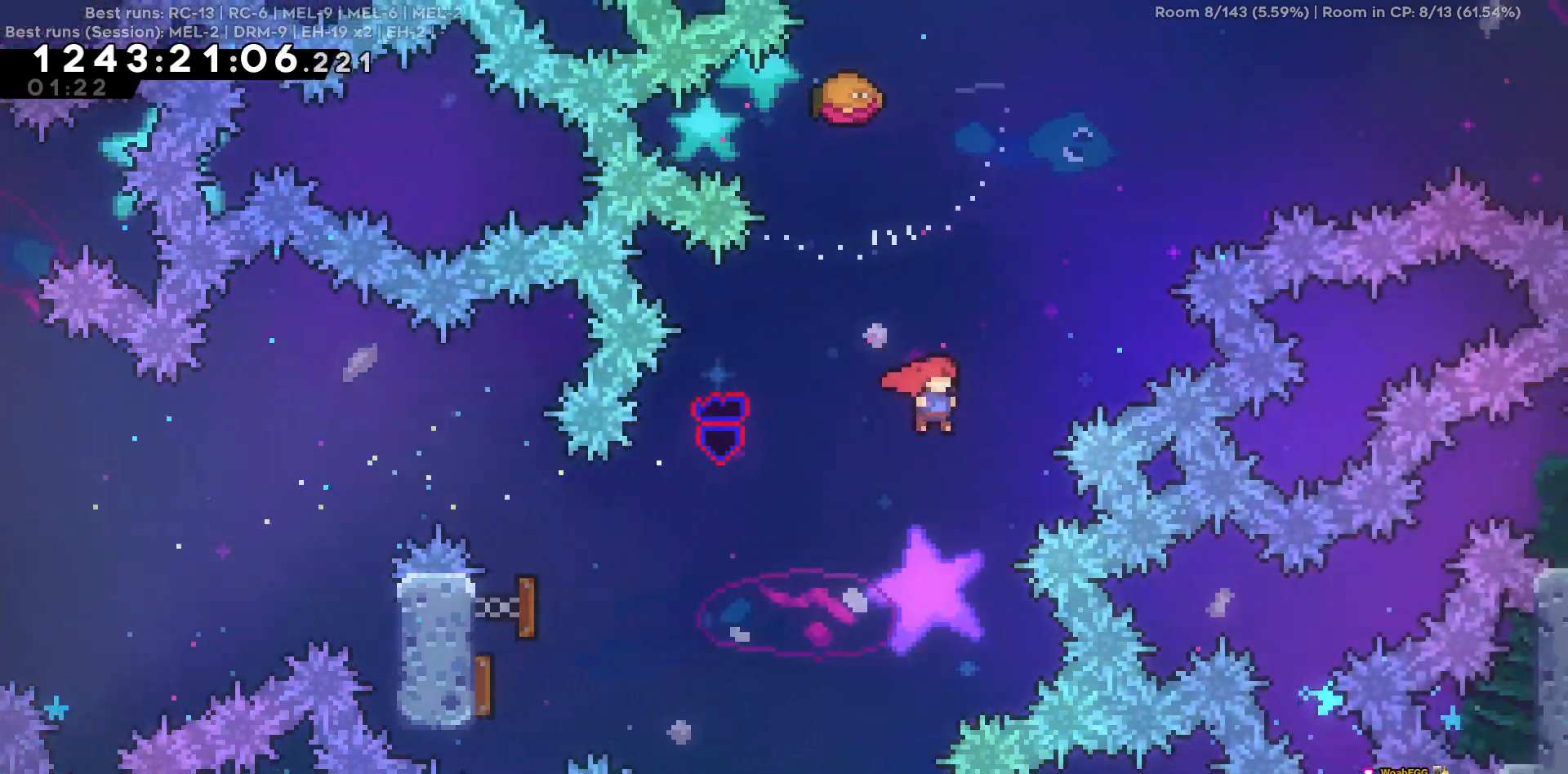
{"keys": ["d", "w"], "events": [[50, "d", "up"], [50, "w", "down"], [250, "d", "down"]]}
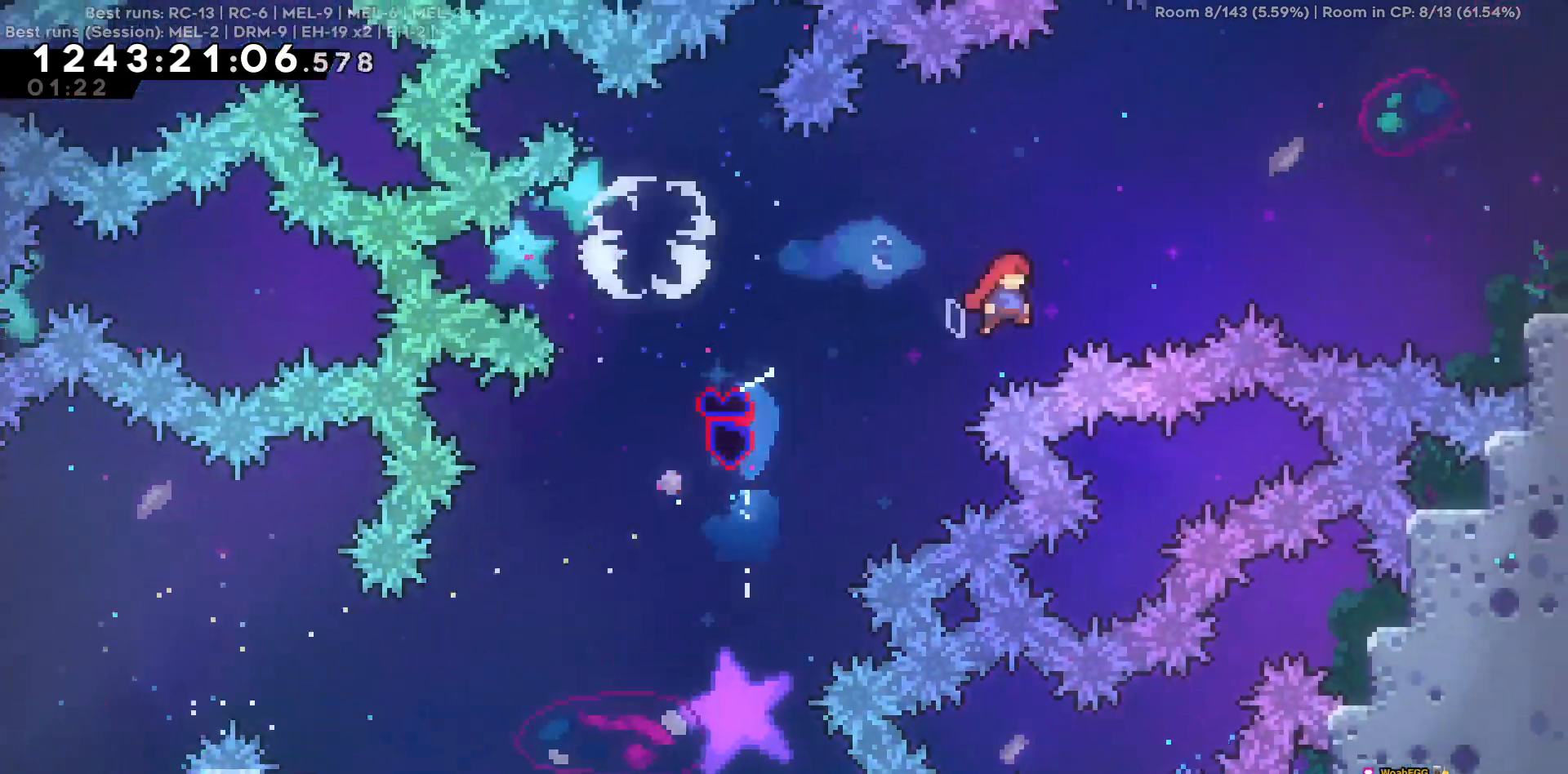
{"keys": ["d"], "events": [[267, "w", "up"]]}
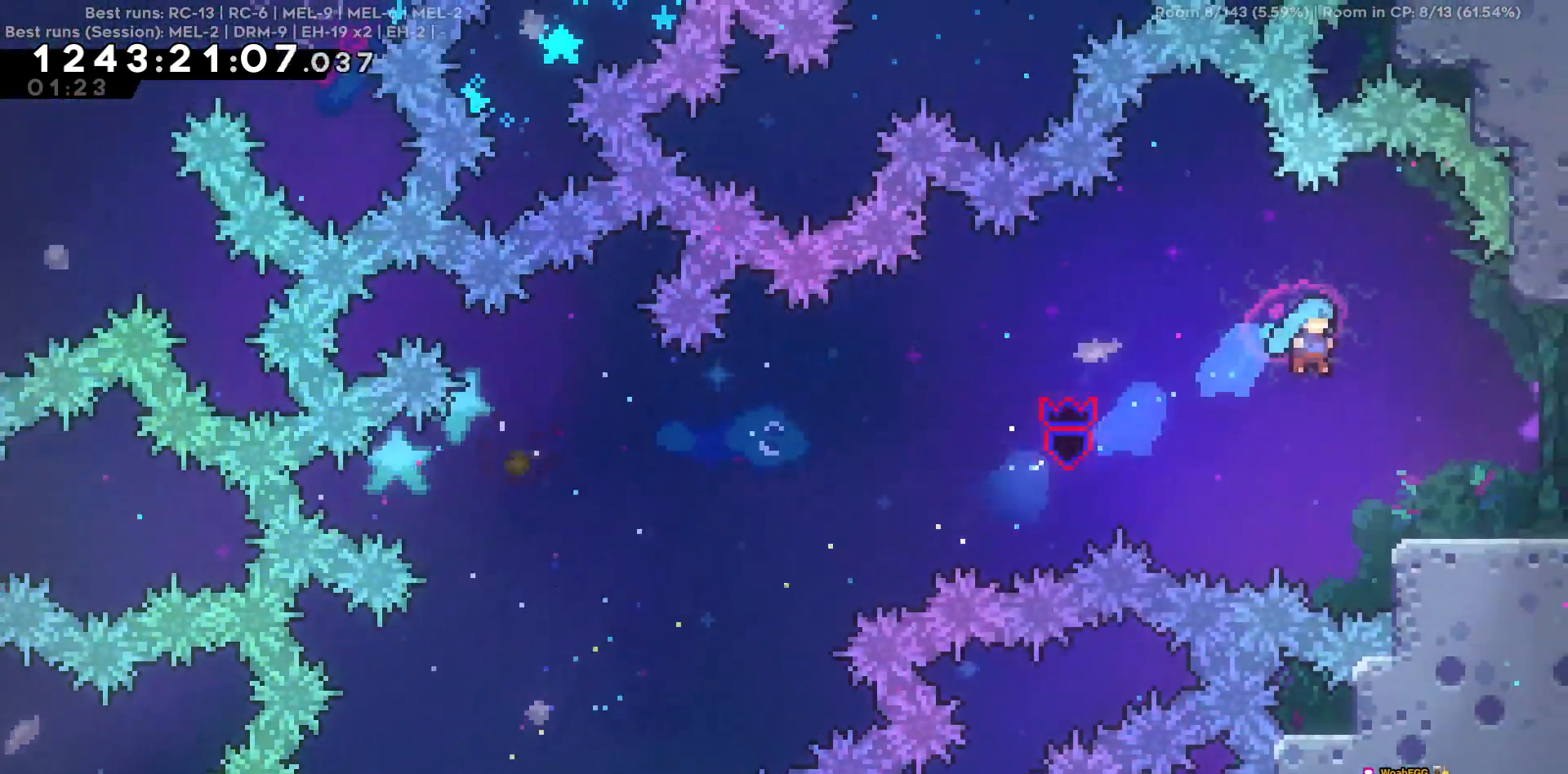
{"keys": ["d"], "events": [[267, "d", "up"], [367, "d", "down"]]}
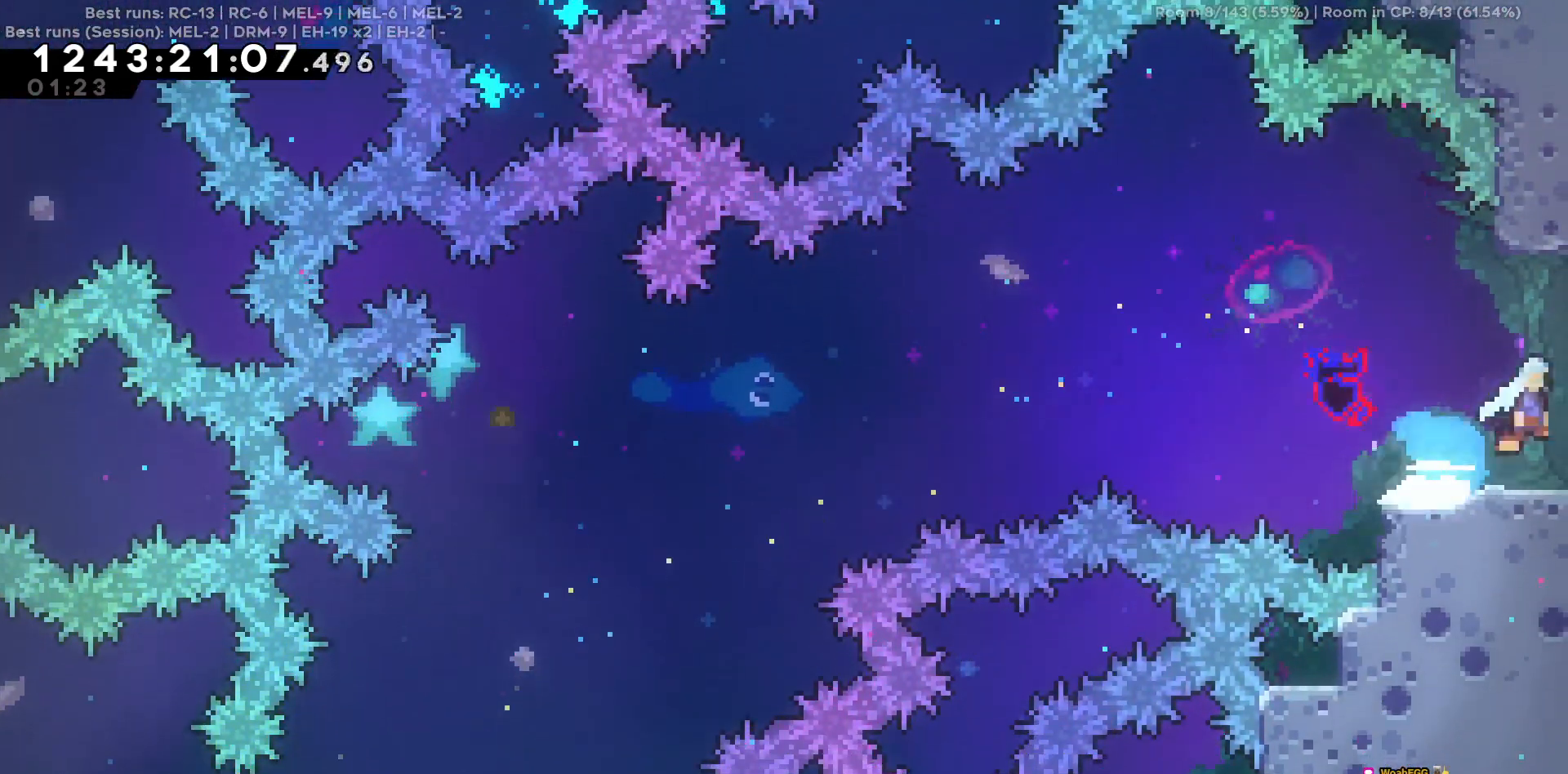
{"keys": ["d"], "events": []}
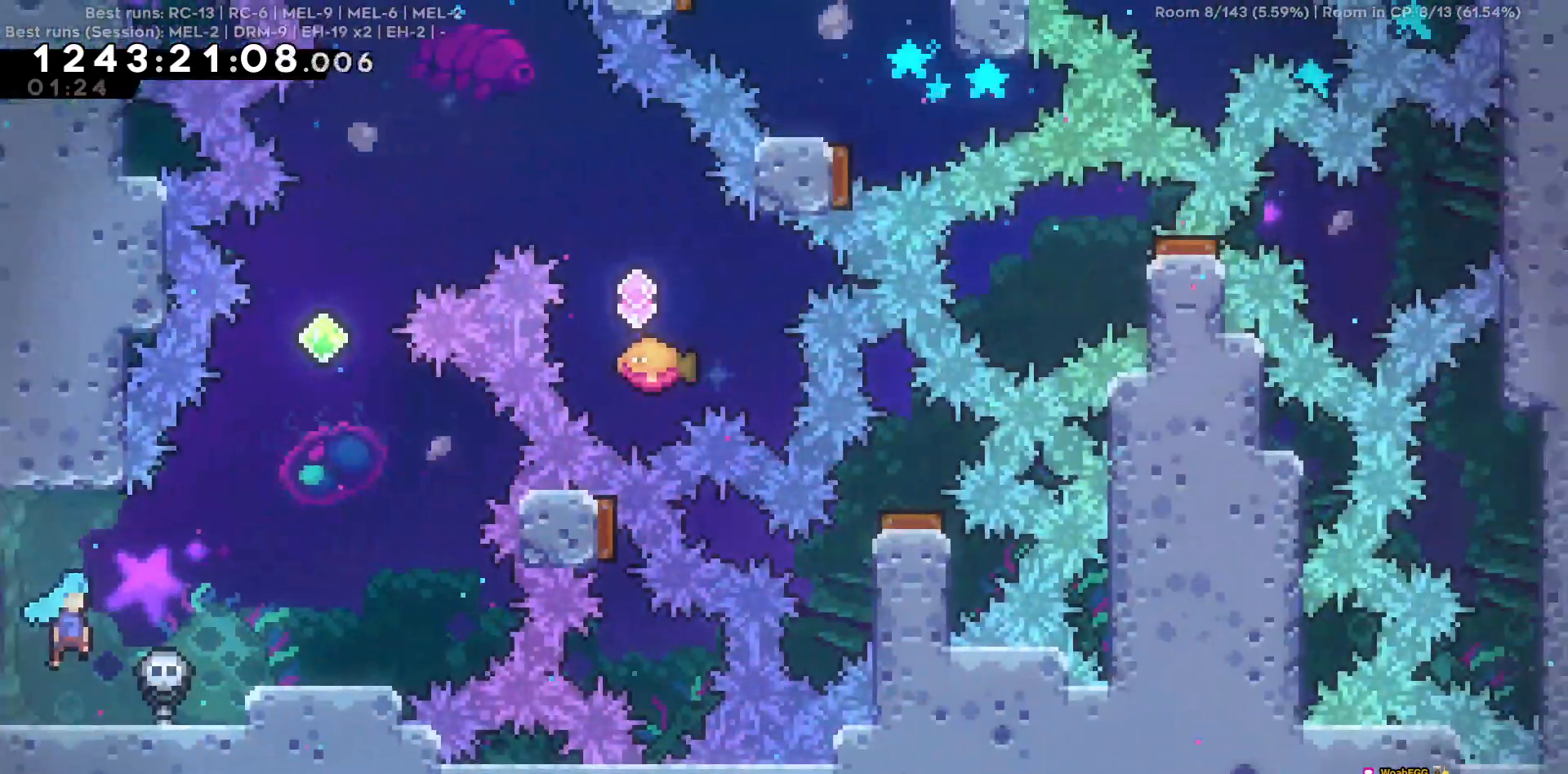
{"keys": ["w"], "events": [[400, "d", "up"], [450, "w", "down"]]}
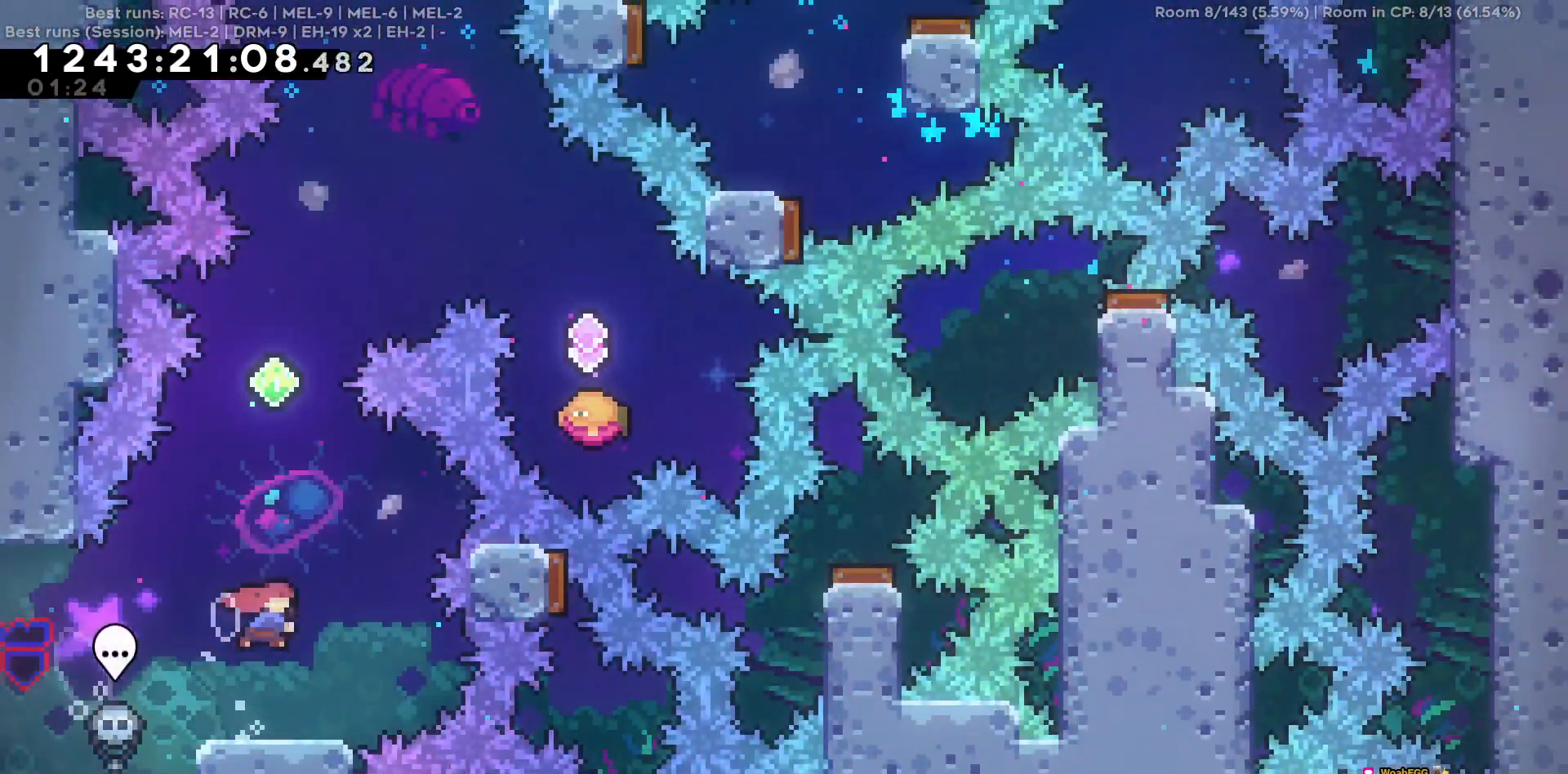
{"keys": ["d", "w"]}
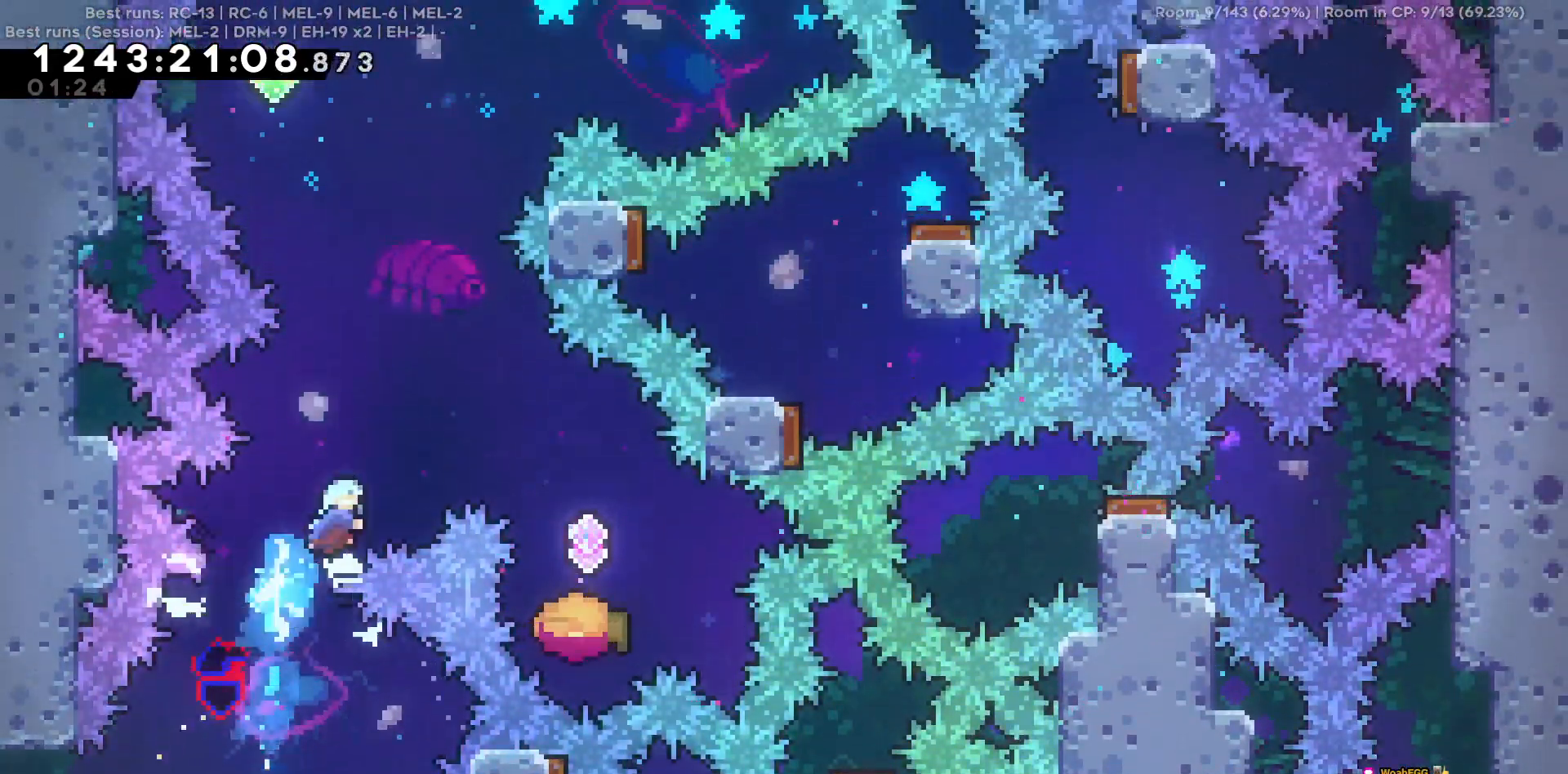
{"keys": [], "events": [[50, "w", "up"], [434, "d", "up"]]}
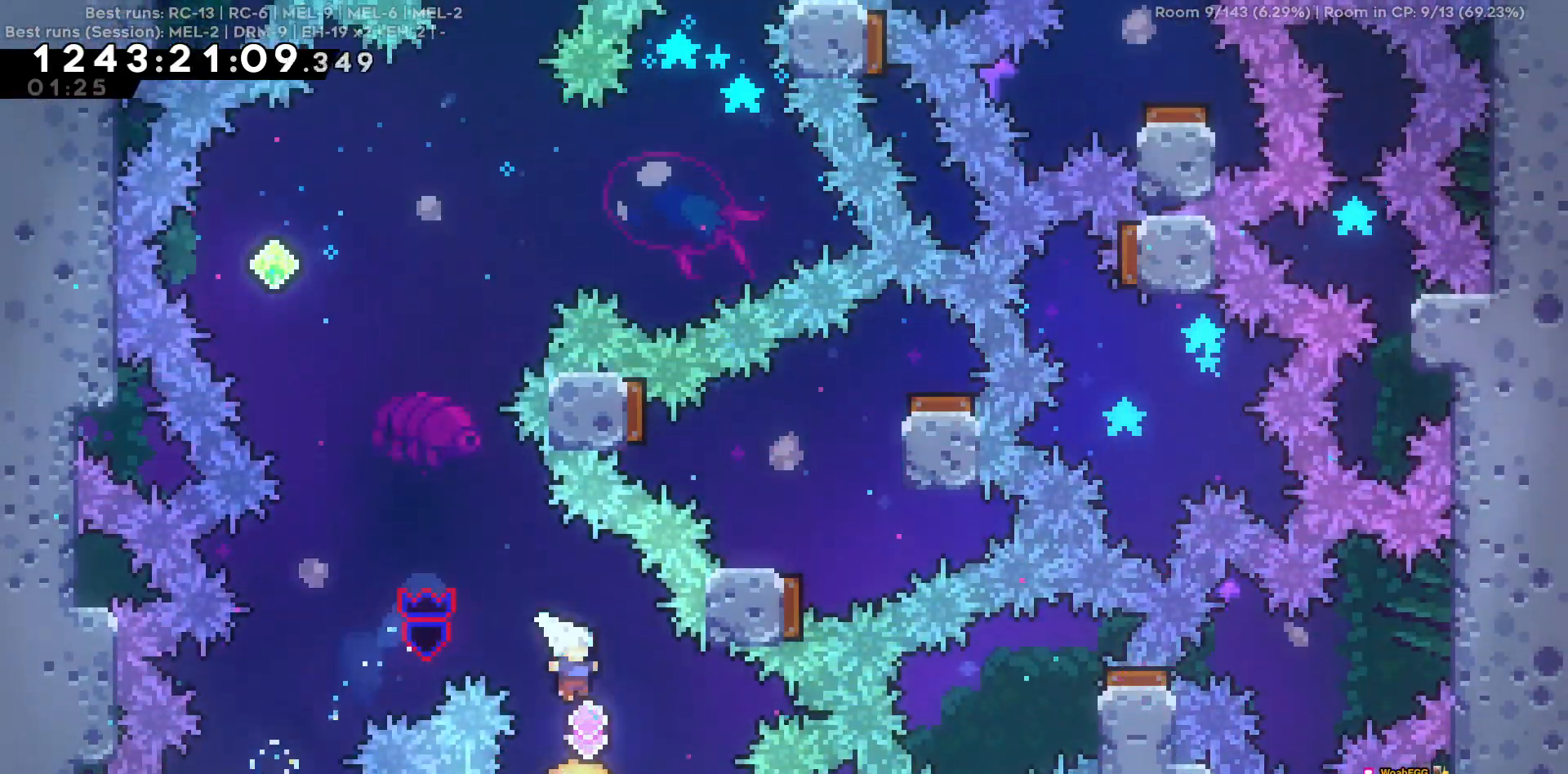
{"keys": ["a", "w"], "events": [[267, "a", "down"], [450, "w", "down"]]}
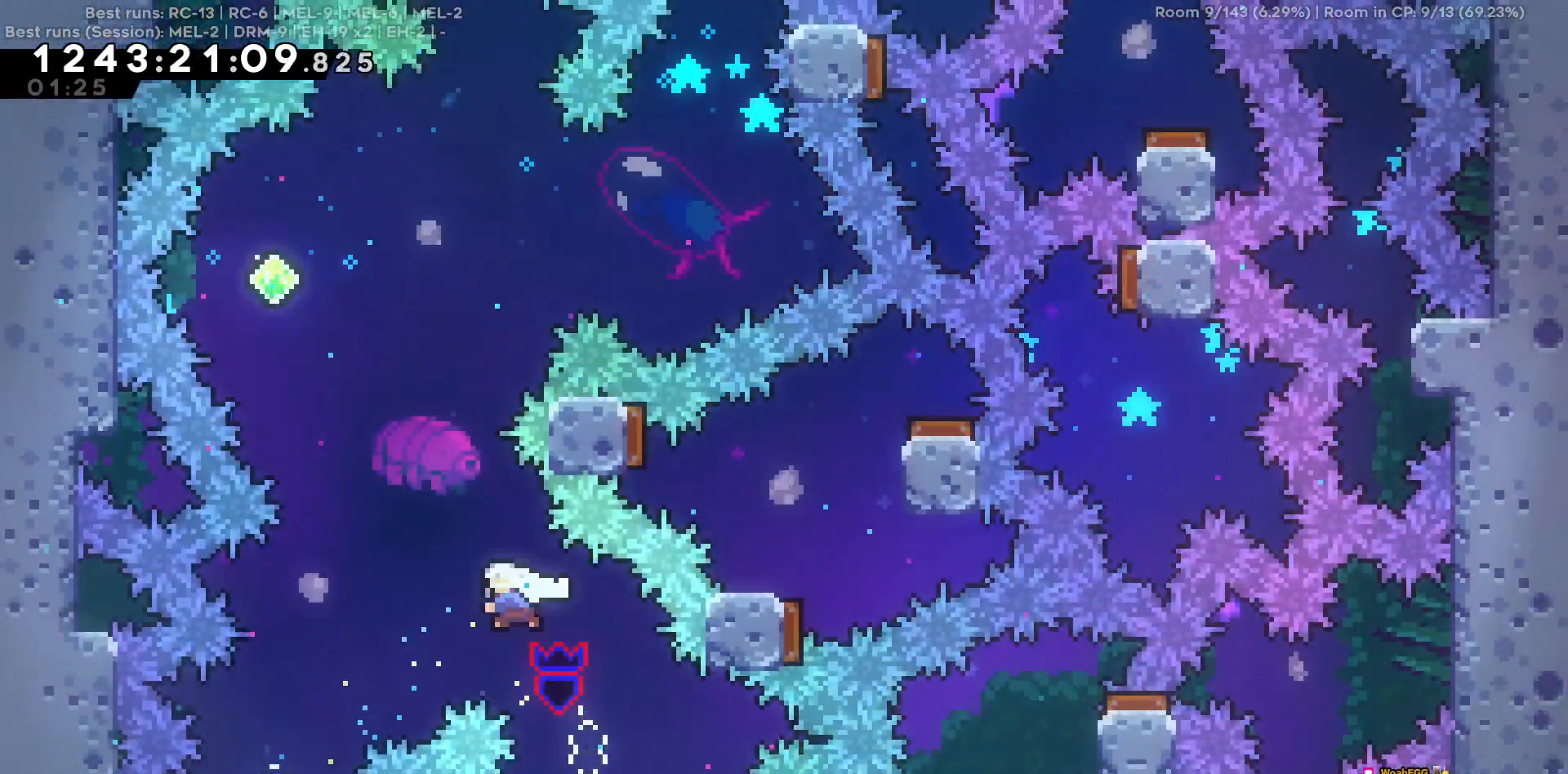
{"keys": ["w"], "events": [[134, "w", "up"], [367, "a", "up"], [367, "w", "down"]]}
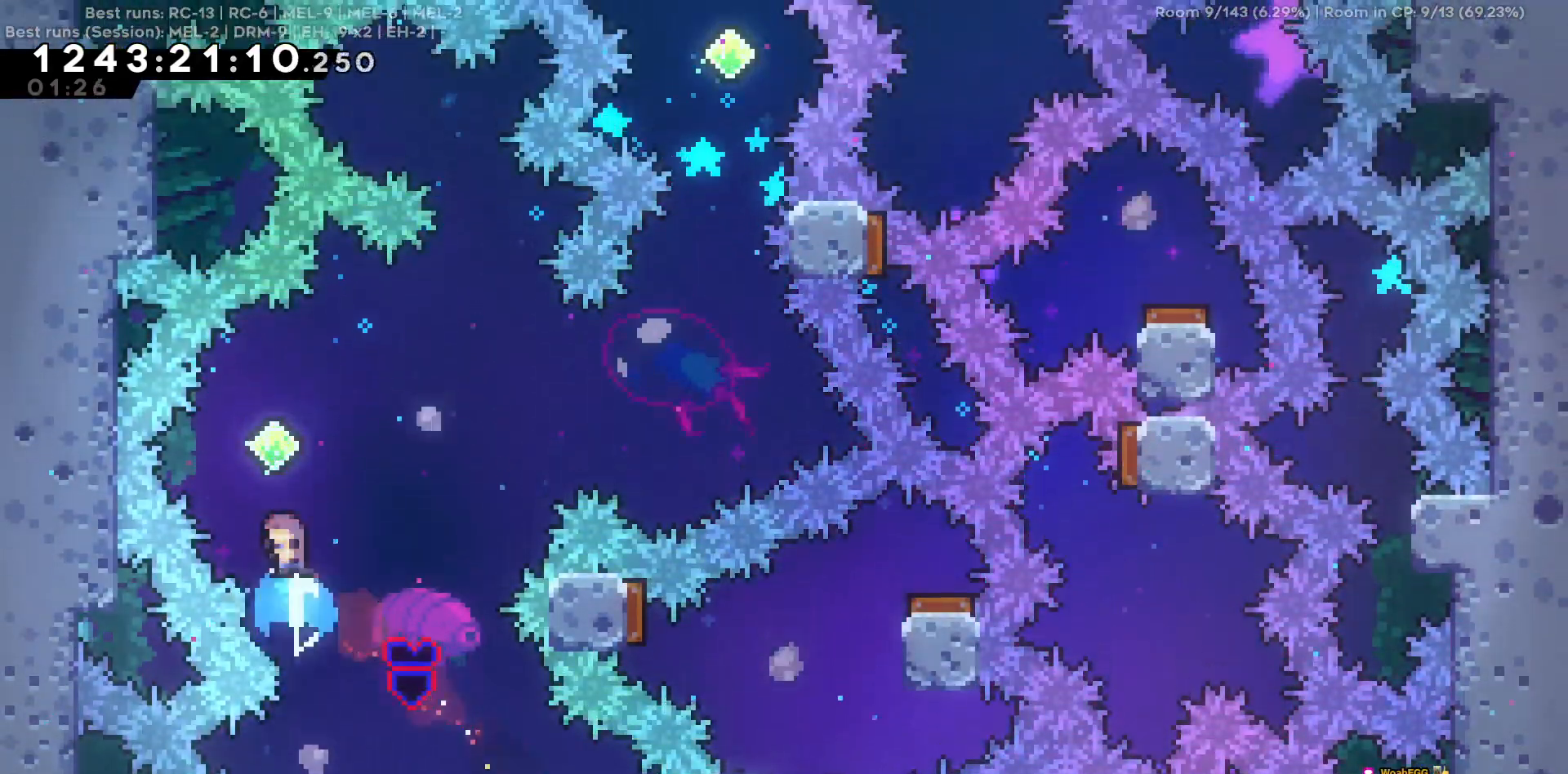
{"keys": [], "events": [[150, "d", "down"], [150, "w", "up"], [484, "d", "up"]]}
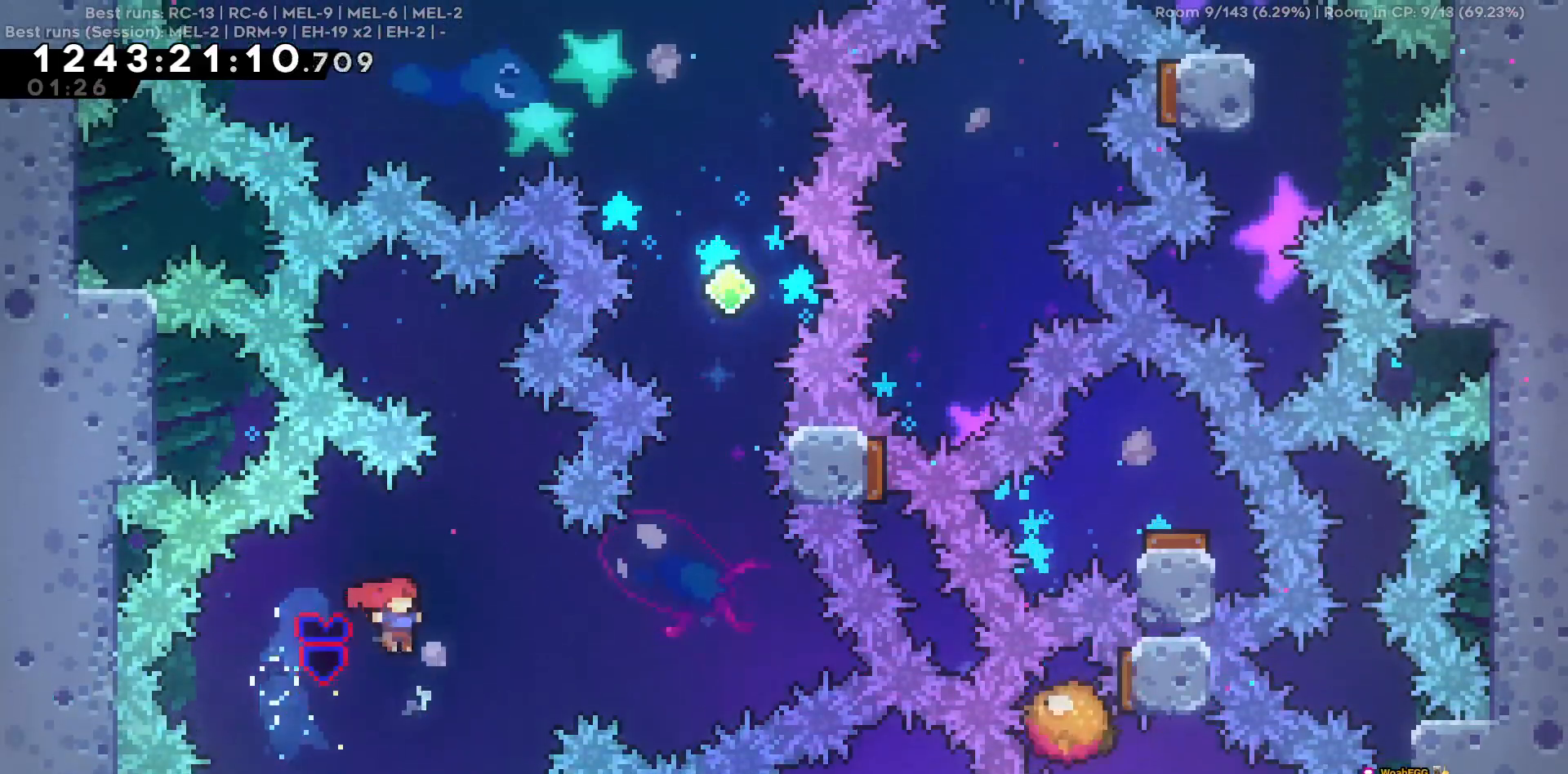
{"keys": ["d"], "events": [[217, "d", "down"], [217, "w", "down"], [400, "w", "up"]]}
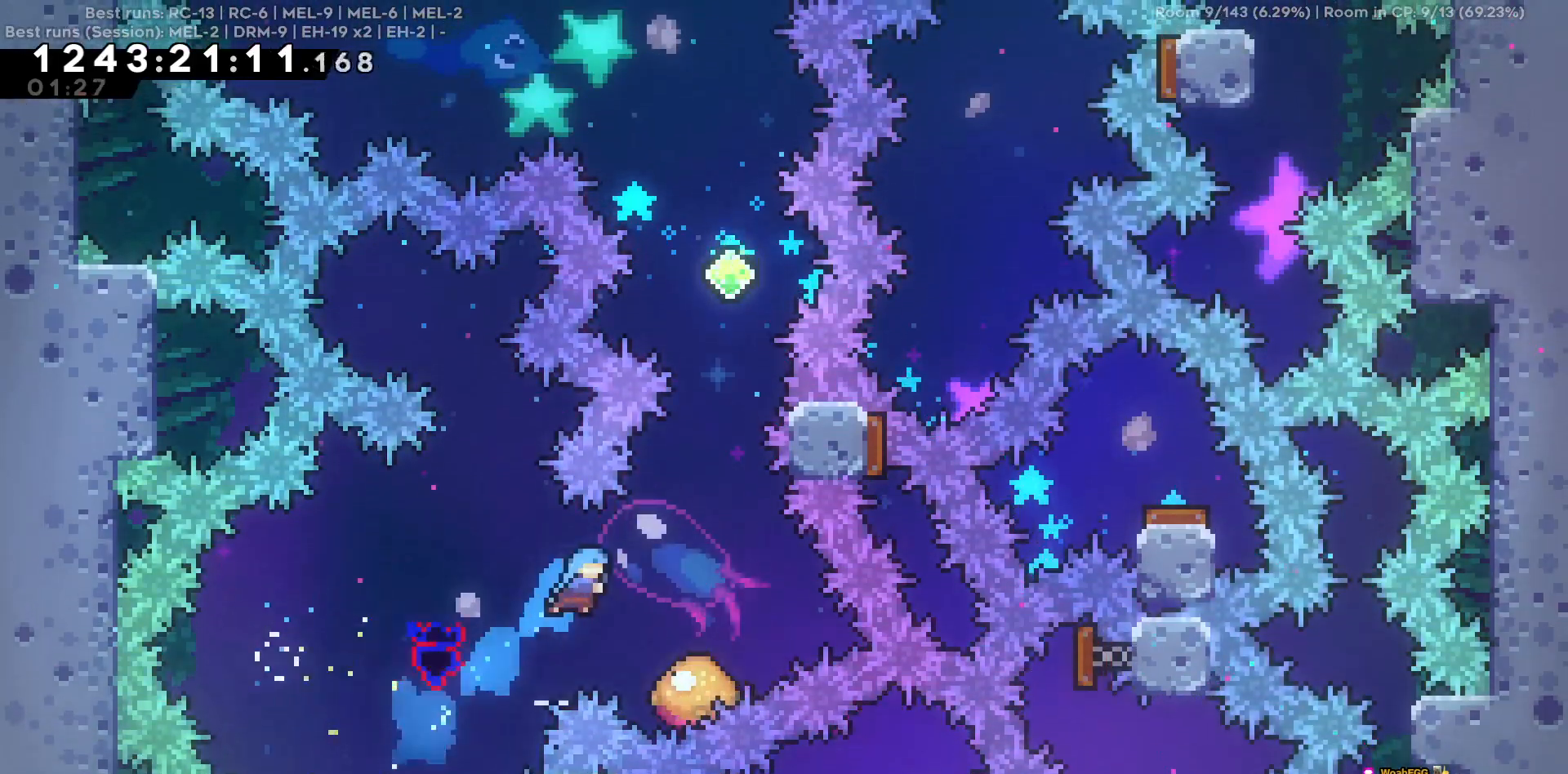
{"keys": ["d"], "events": [[134, "d", "up"], [417, "d", "down"]]}
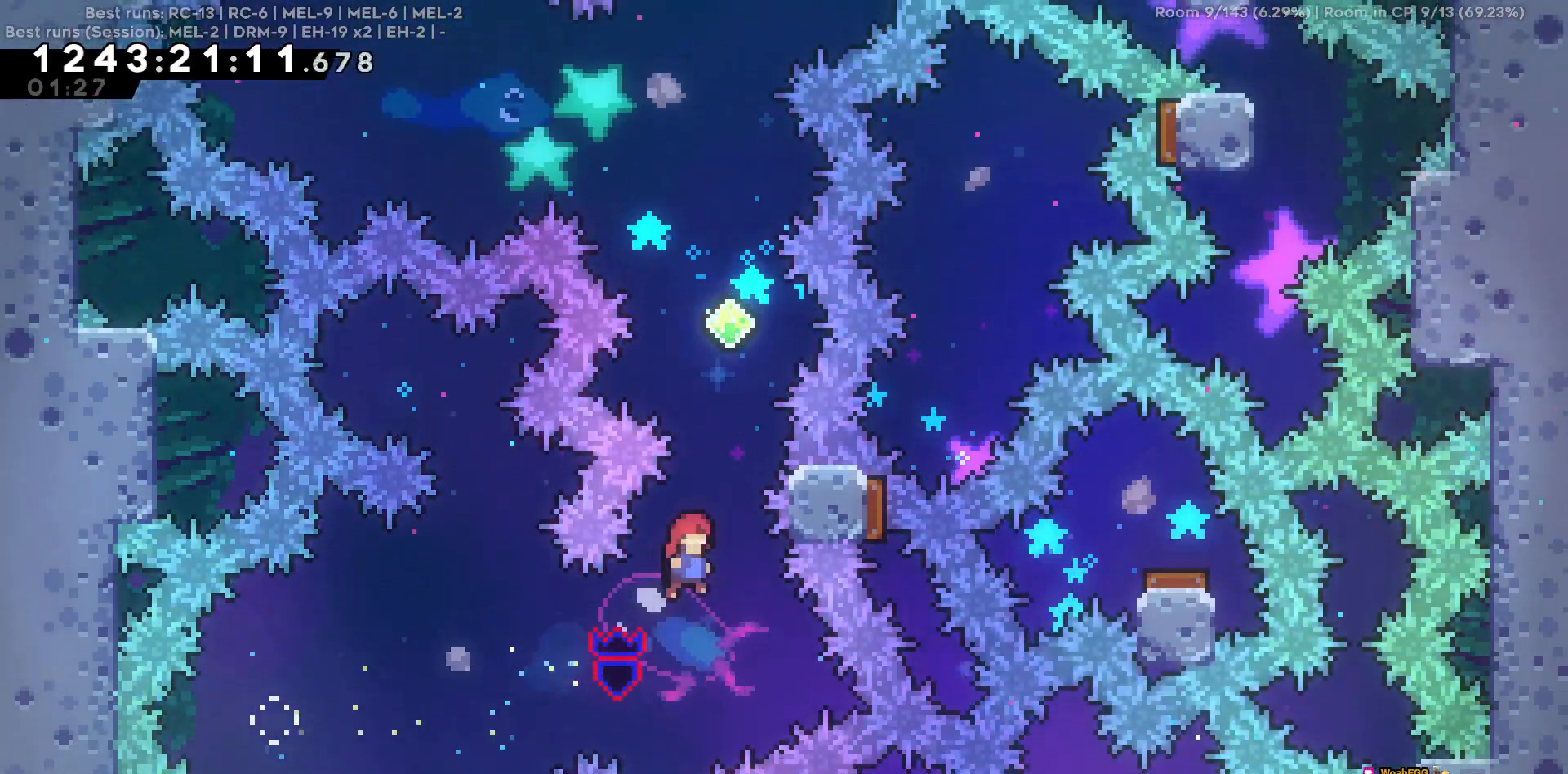
{"keys": ["w"], "events": [[50, "d", "up"], [150, "w", "down"]]}
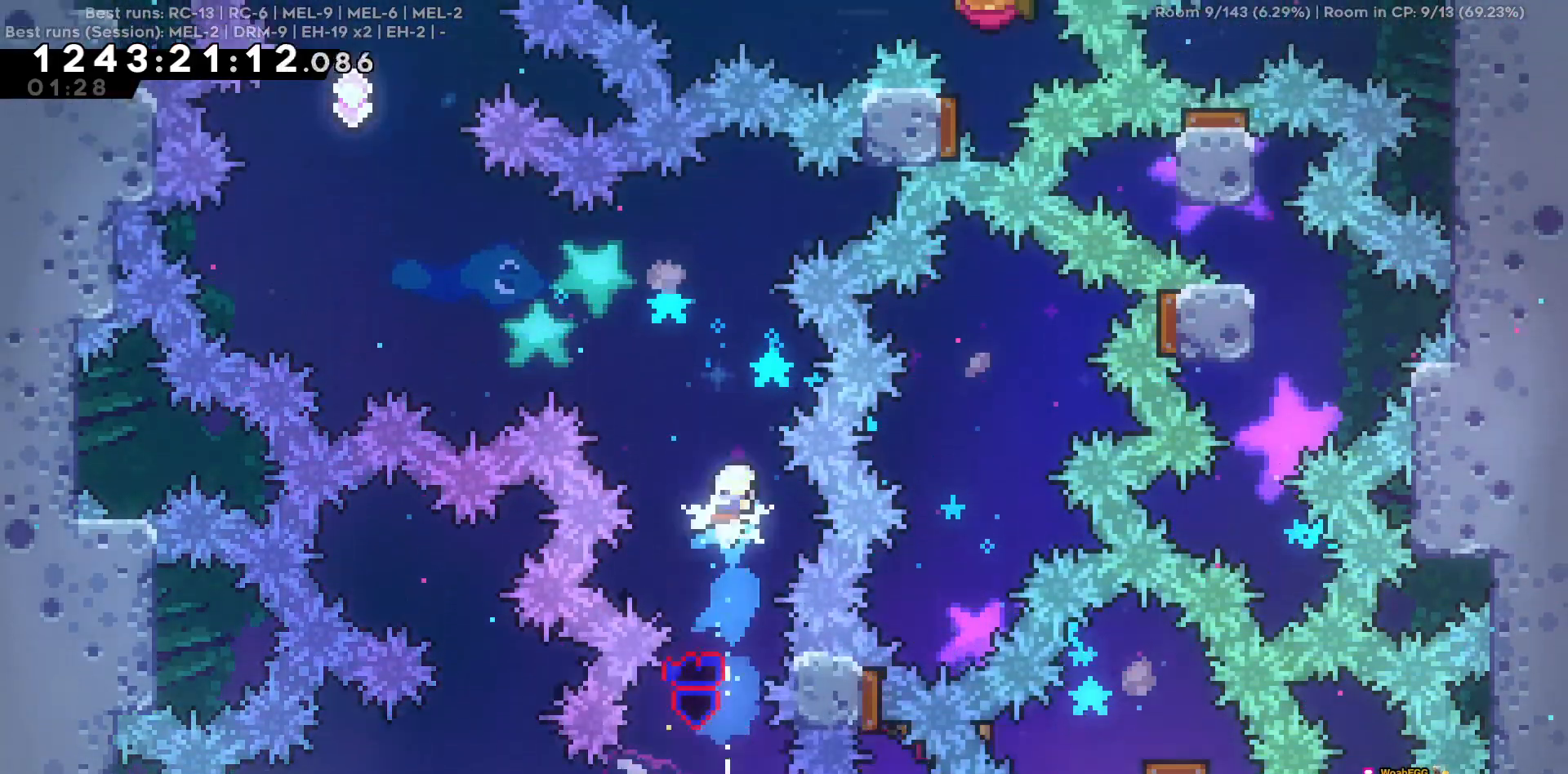
{"keys": ["w"], "events": []}
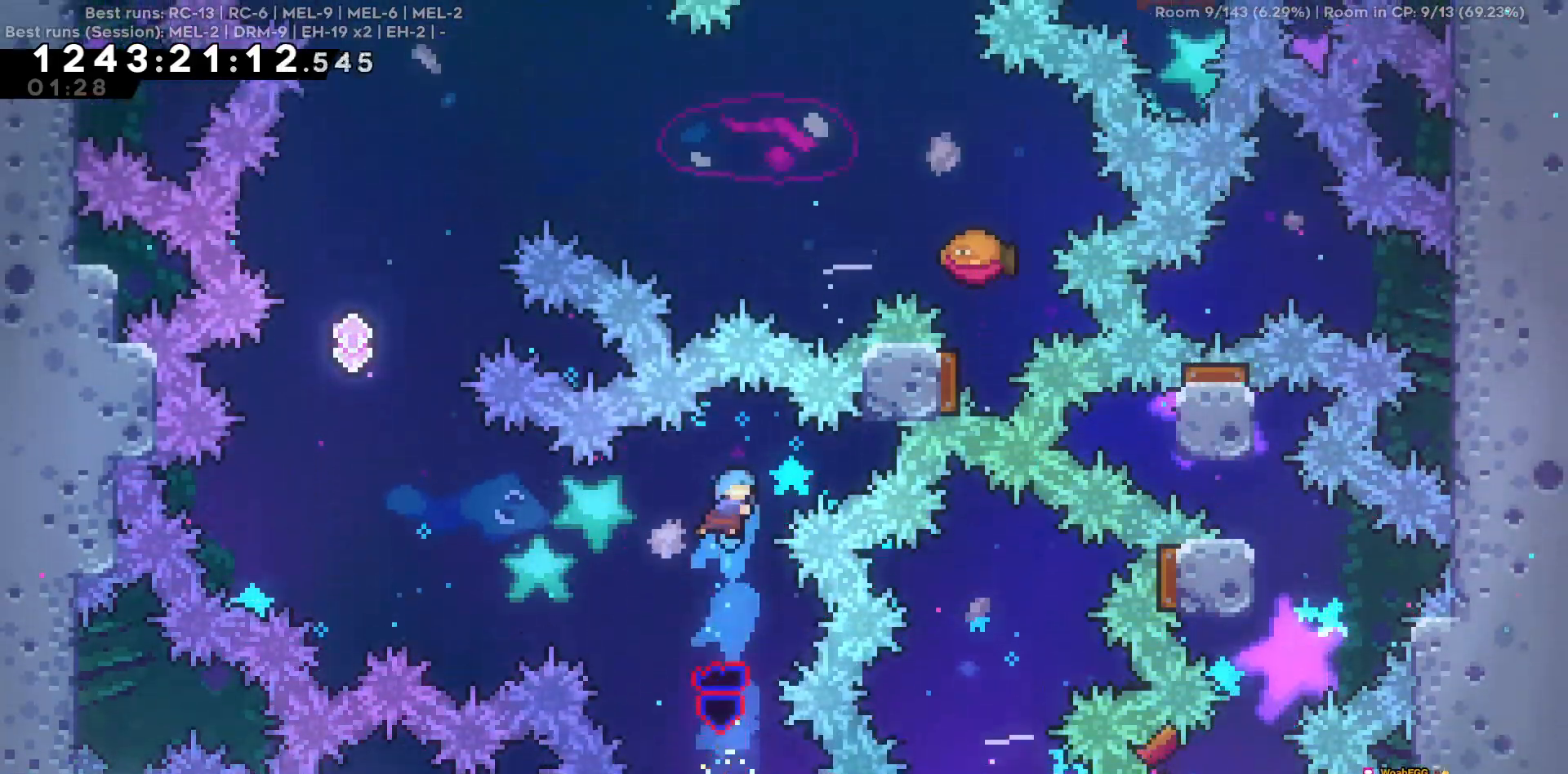
{"keys": [], "events": [[34, "w", "up"], [317, "d", "down"], [467, "d", "up"]]}
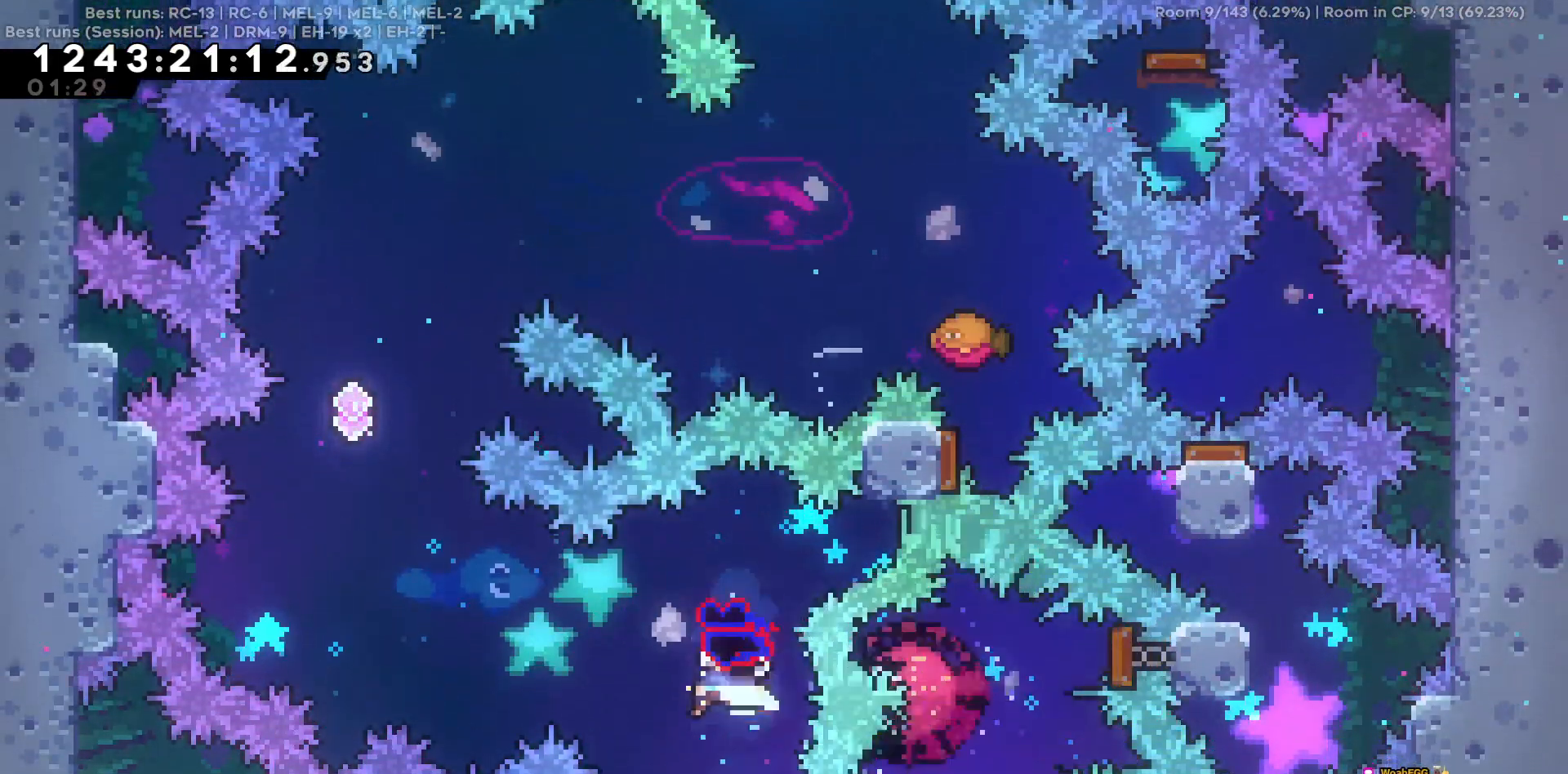
{"keys": ["w"], "events": [[17, "w", "down"]]}
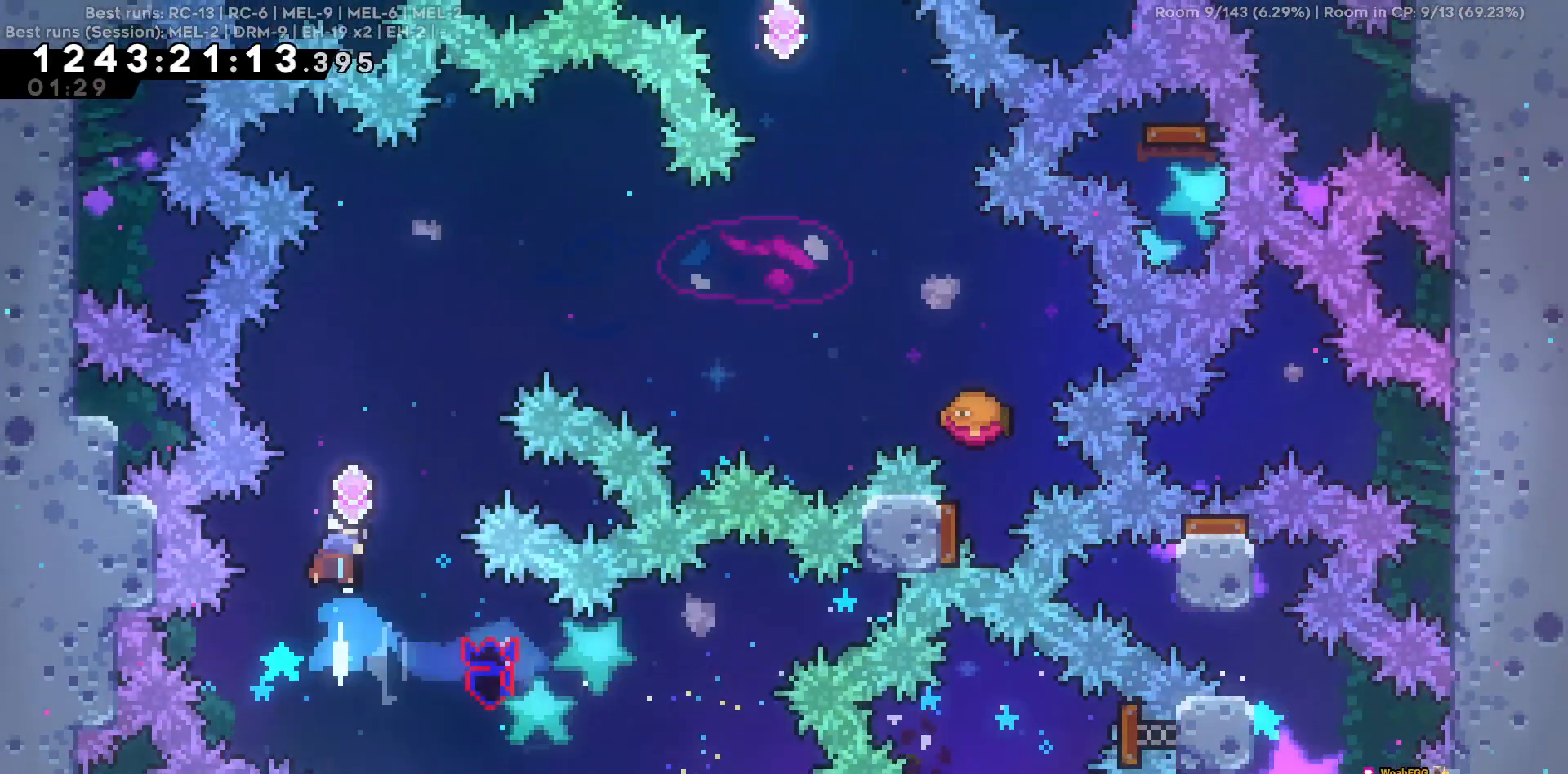
{"keys": ["d", "w"], "events": [[117, "d", "down"]]}
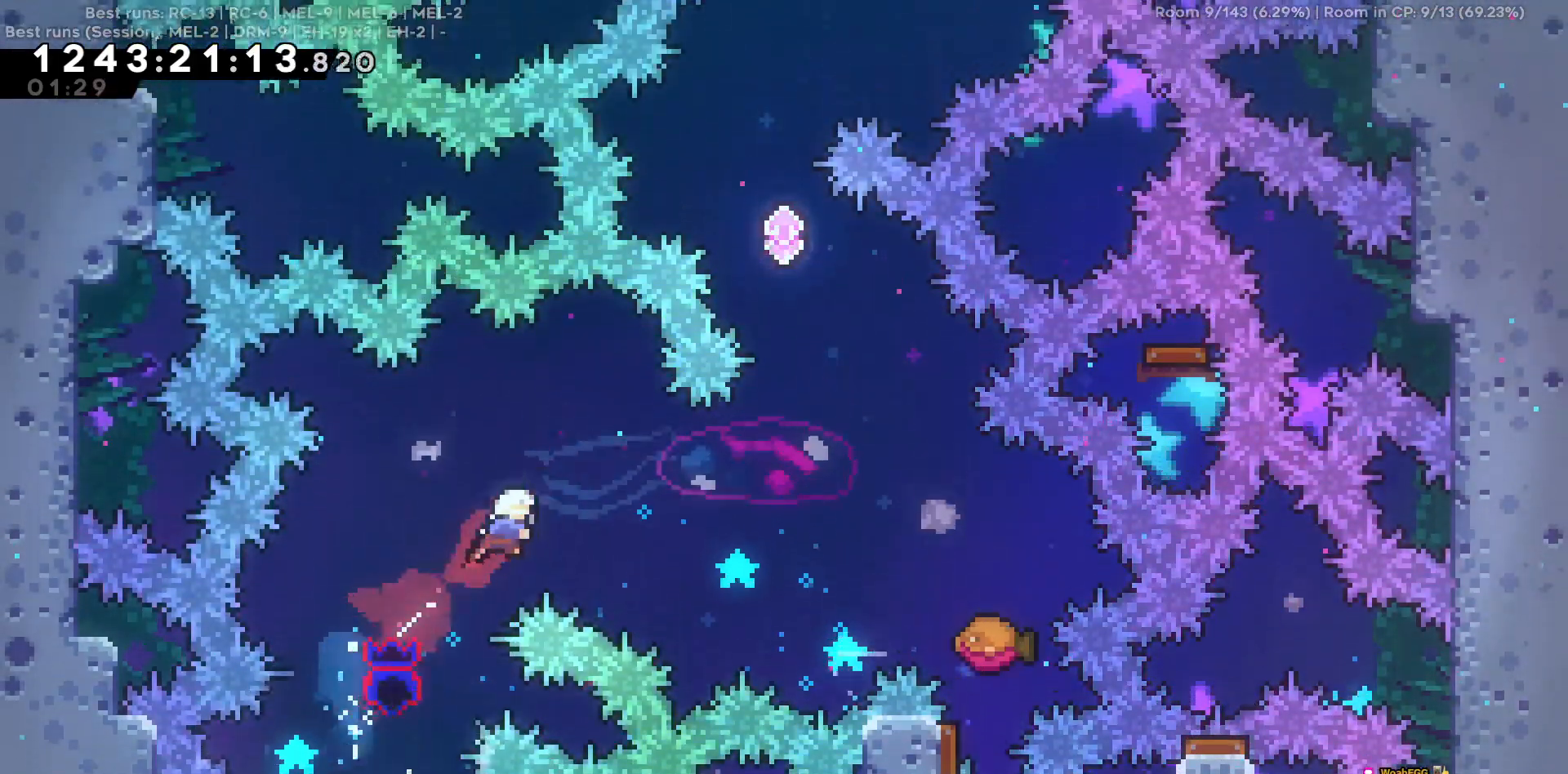
{"keys": ["d", "w"], "events": []}
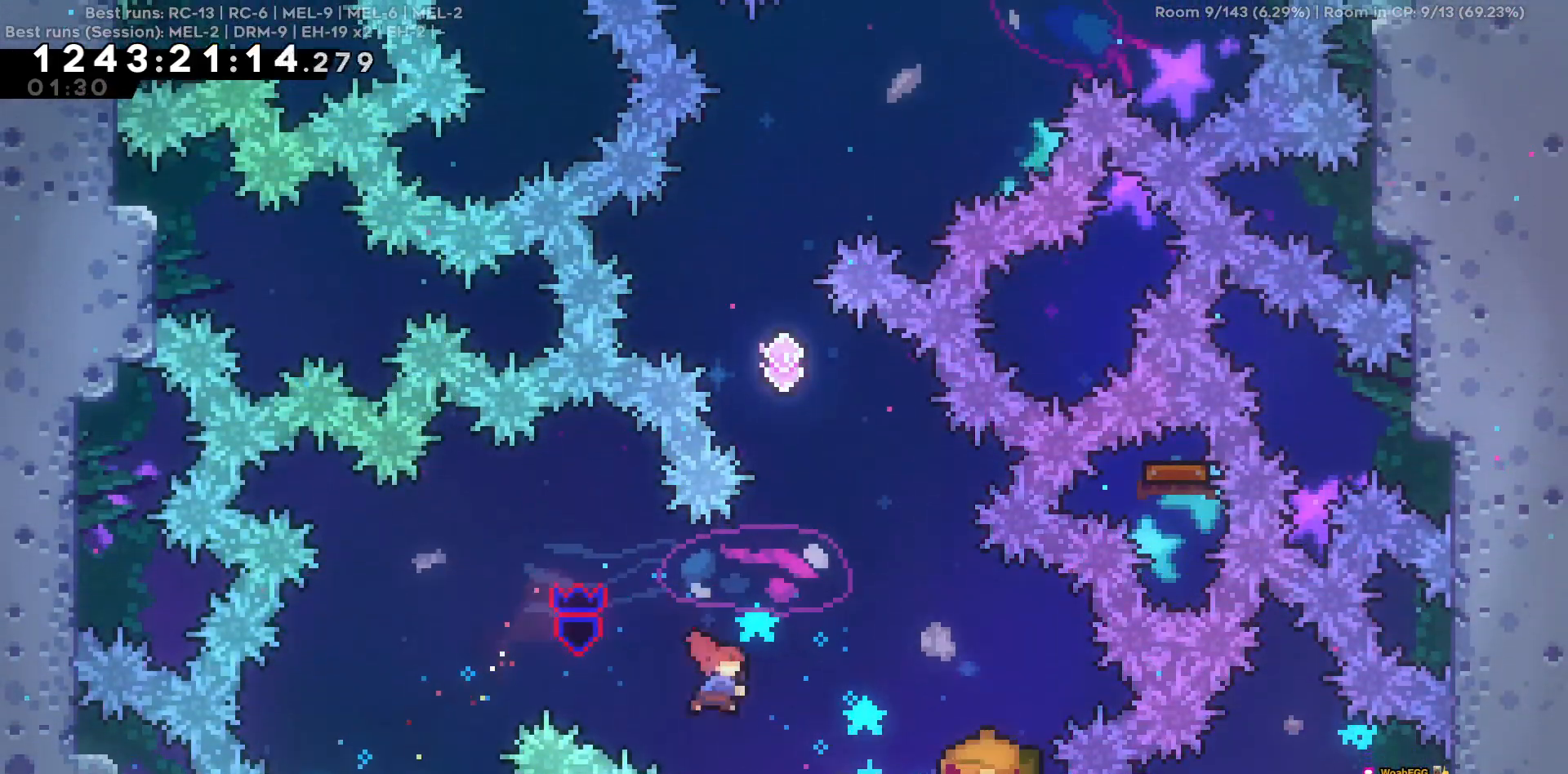
{"keys": ["d"], "events": [[150, "w", "up"], [250, "d", "up"], [484, "d", "down"]]}
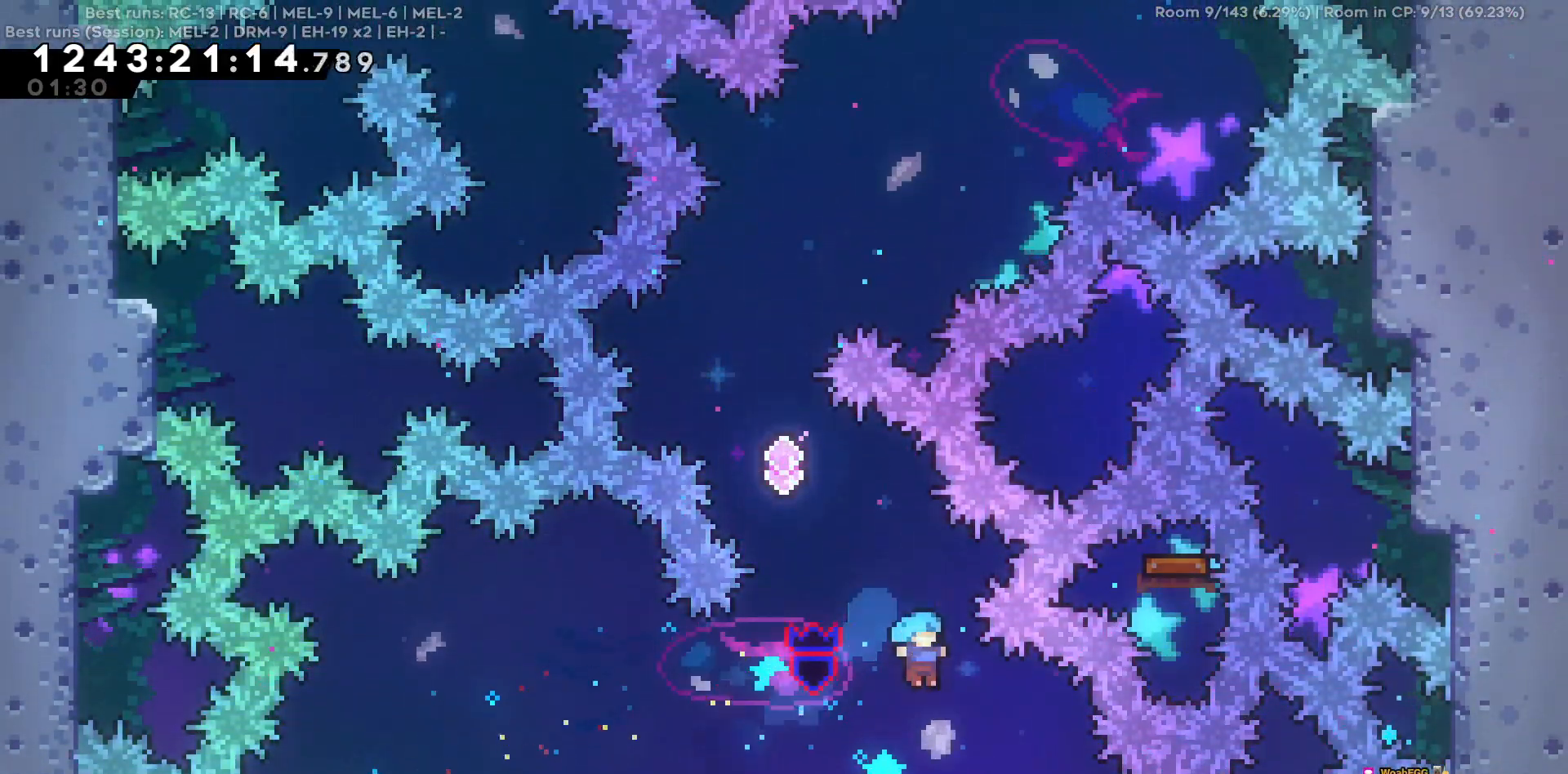
{"keys": ["a"], "events": [[117, "d", "up"], [217, "a", "down"]]}
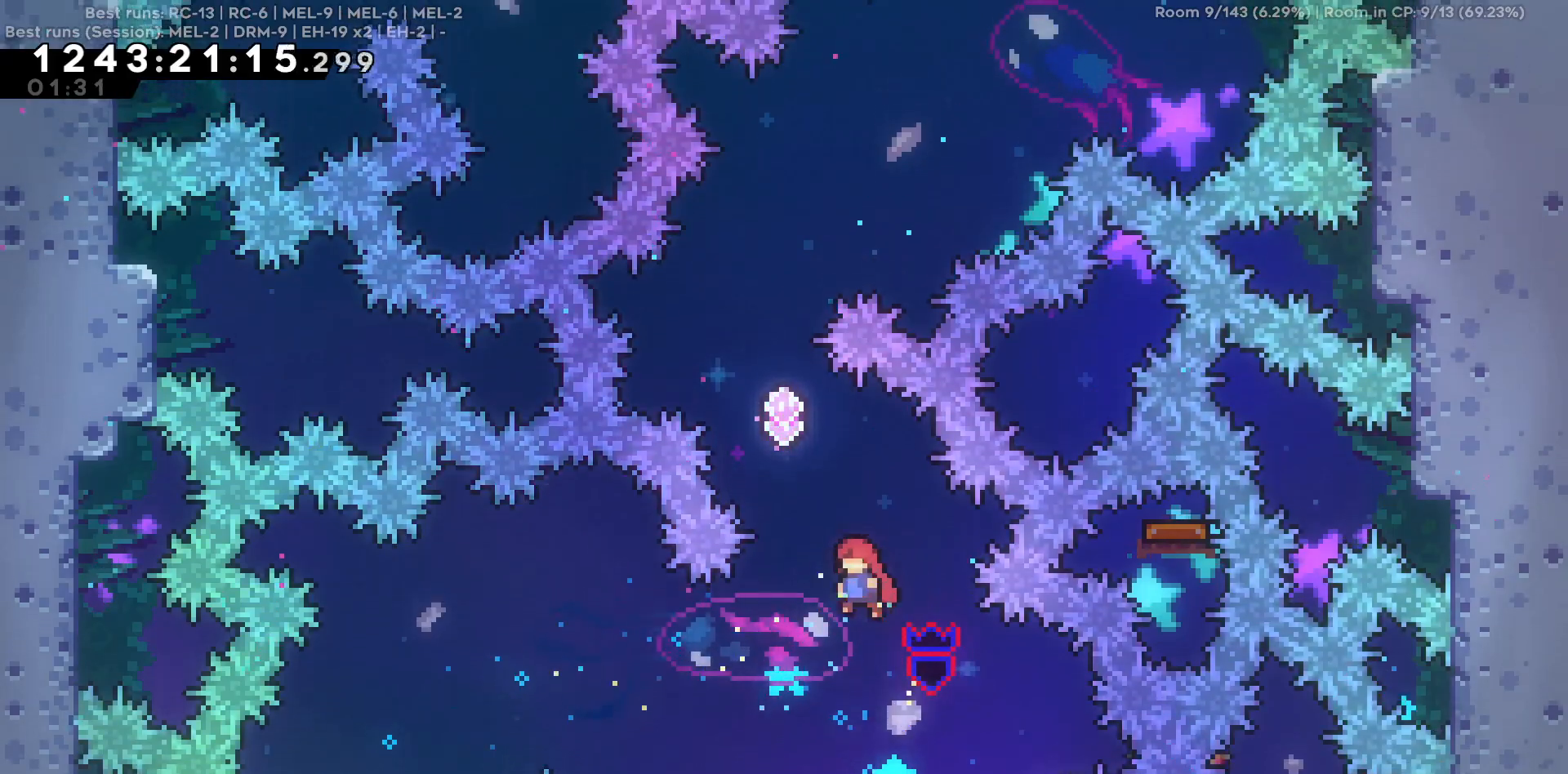
{"keys": ["w"], "events": [[184, "a", "up"], [234, "w", "down"]]}
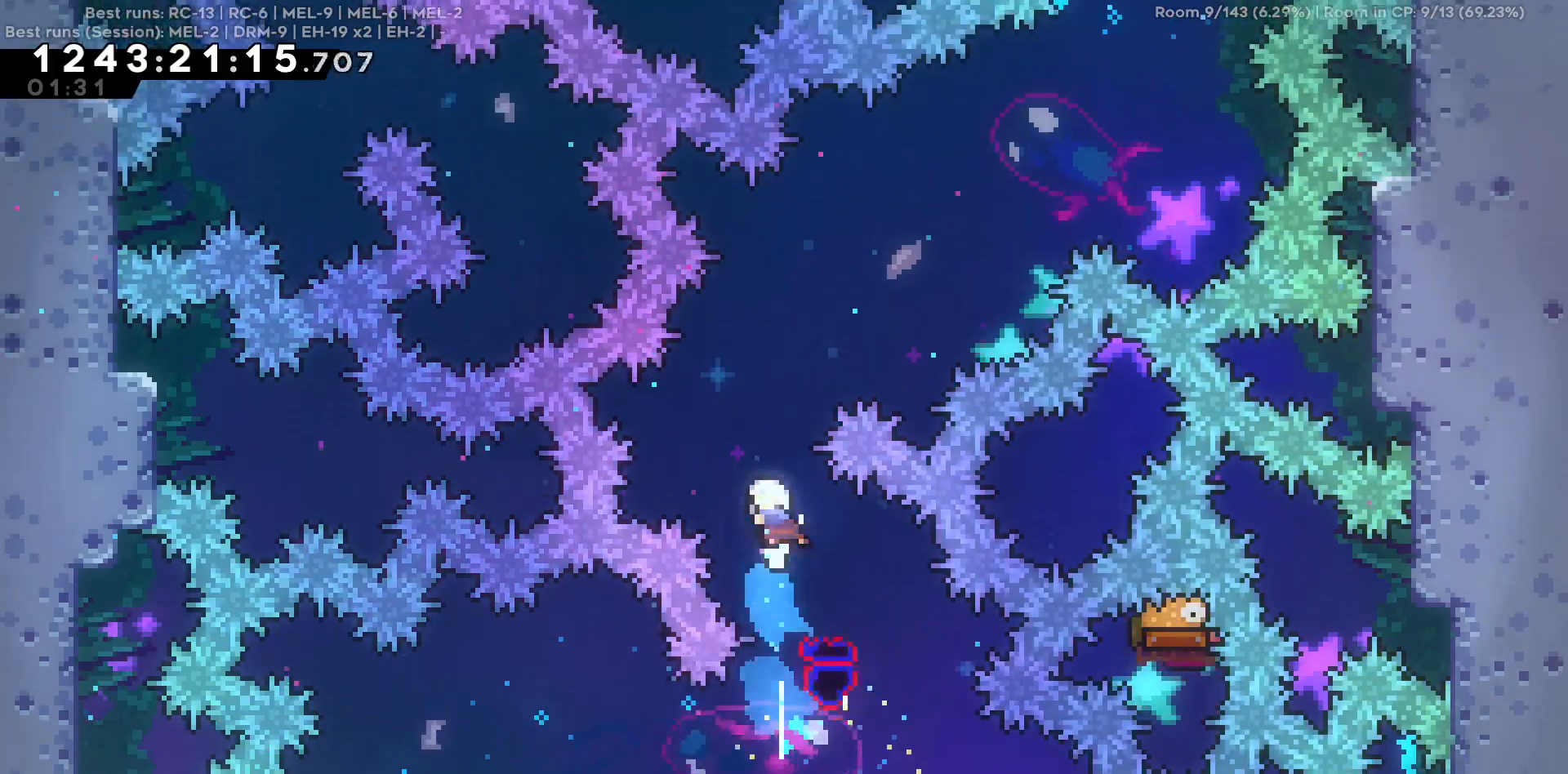
{"keys": ["d", "w"], "events": [[384, "d", "down"]]}
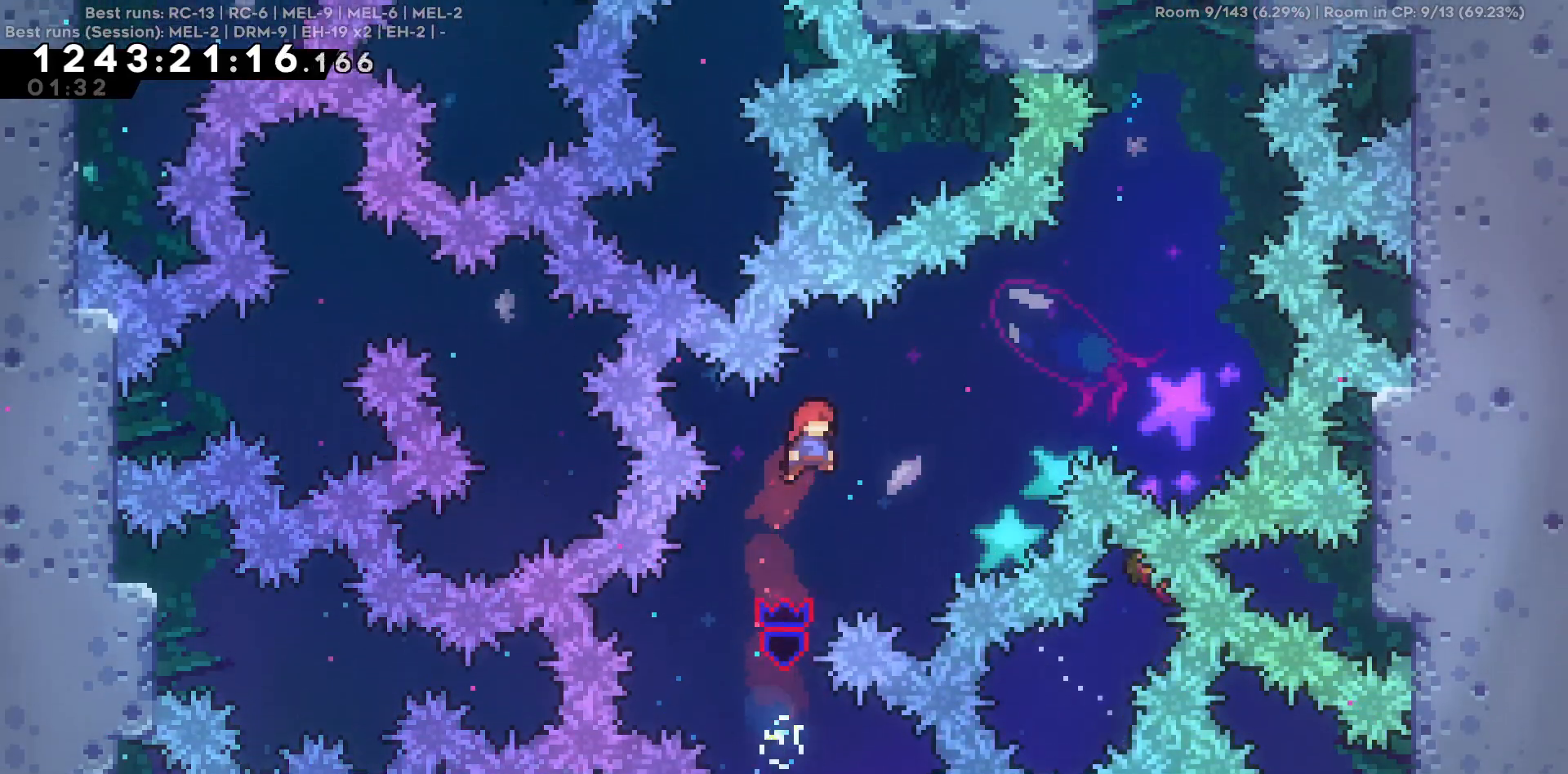
{"keys": ["d"], "events": [[350, "w", "up"]]}
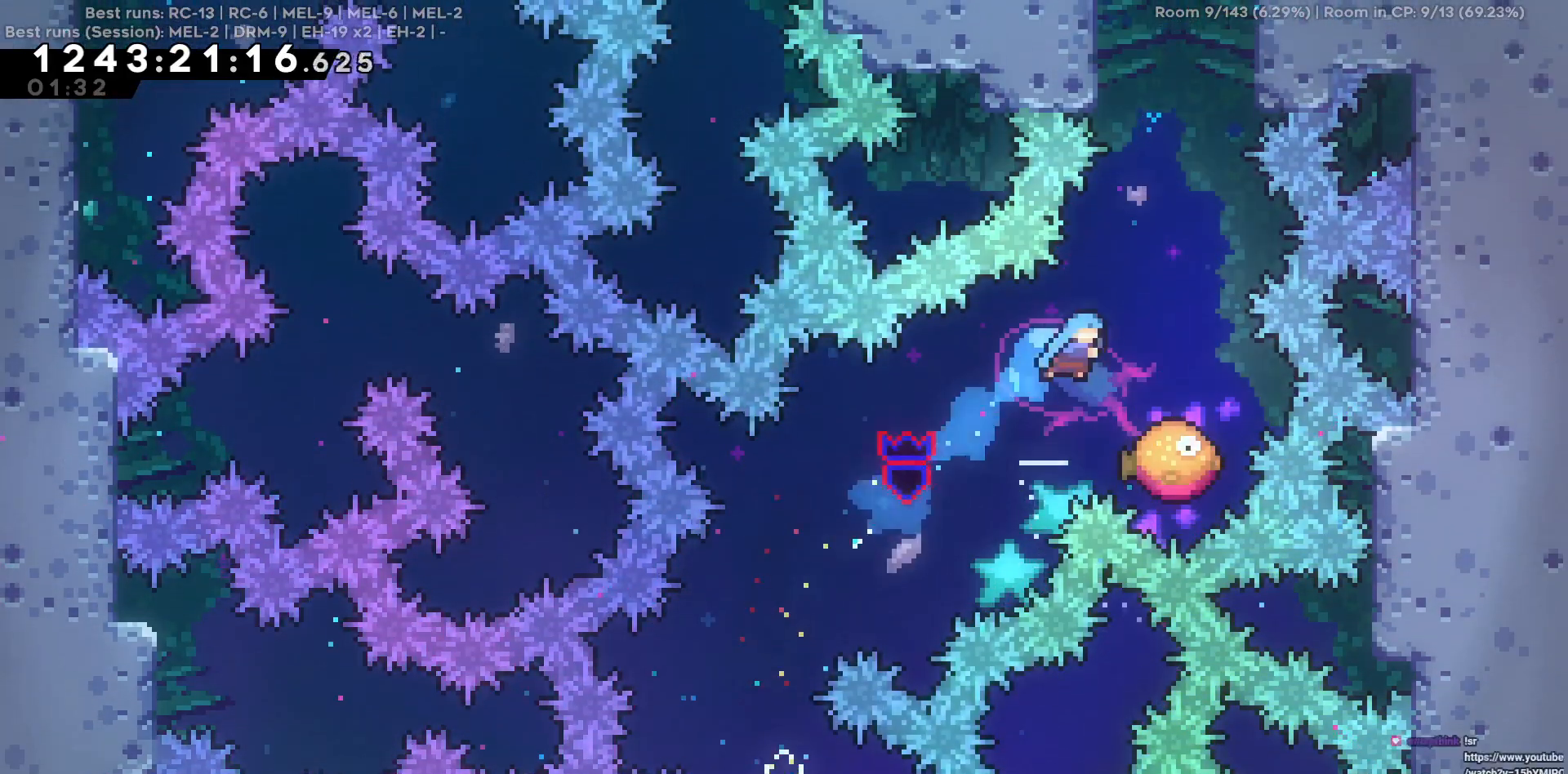
{"keys": ["w"], "events": [[184, "d", "up"], [267, "w", "down"]]}
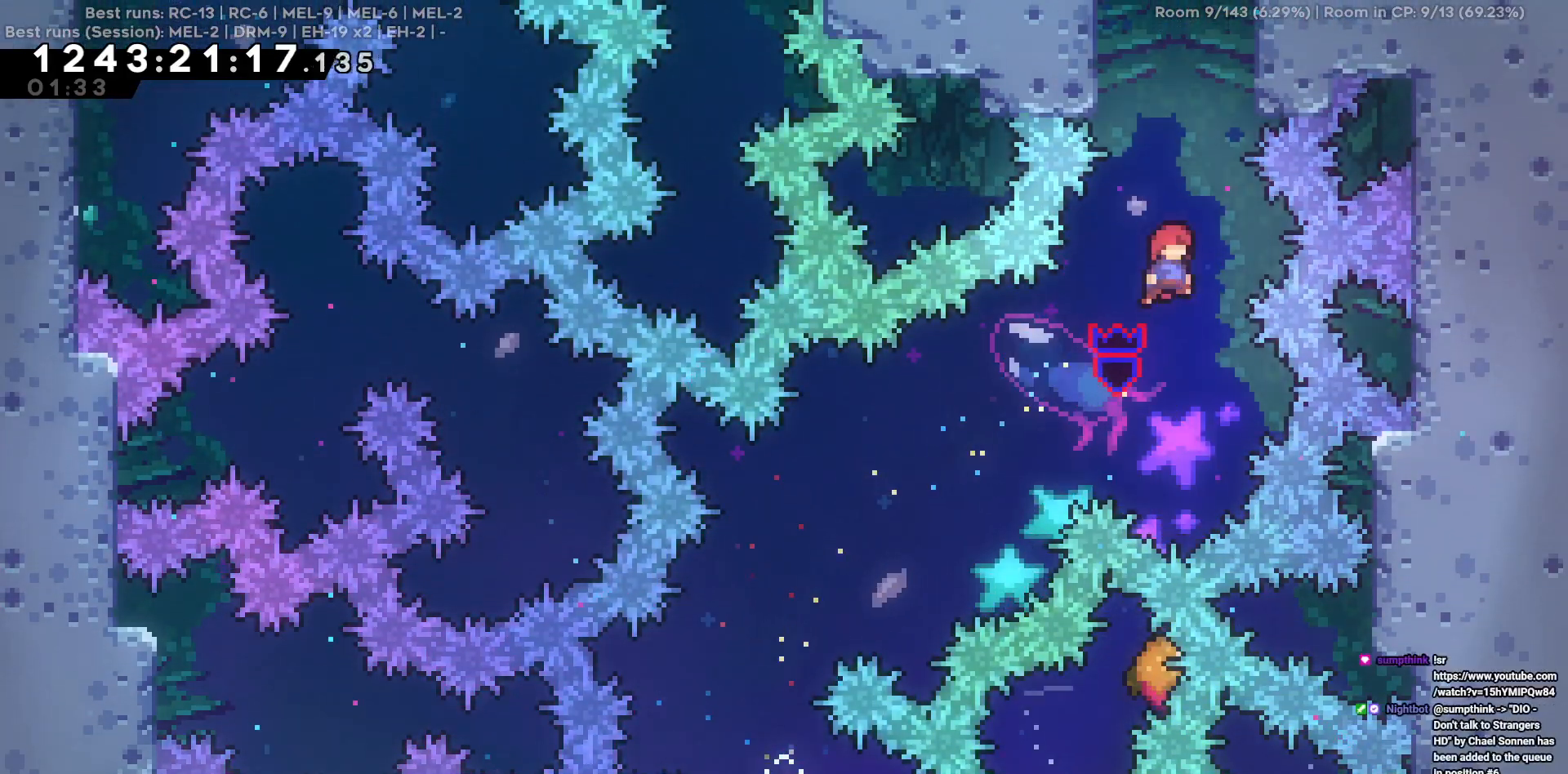
{"keys": ["a"], "events": [[250, "a", "down"], [250, "w", "up"]]}
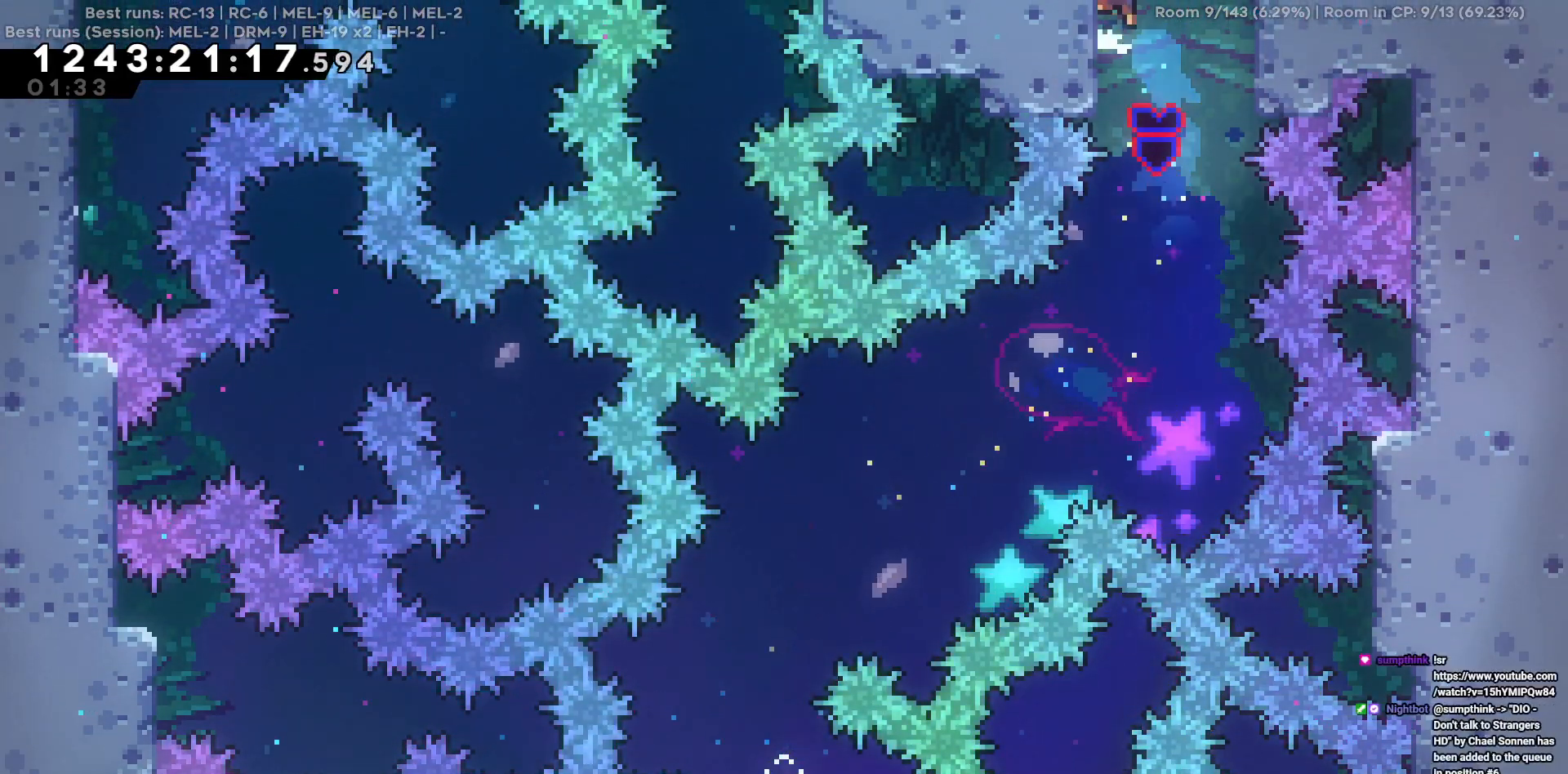
{"keys": [], "events": [[217, "a", "up"]]}